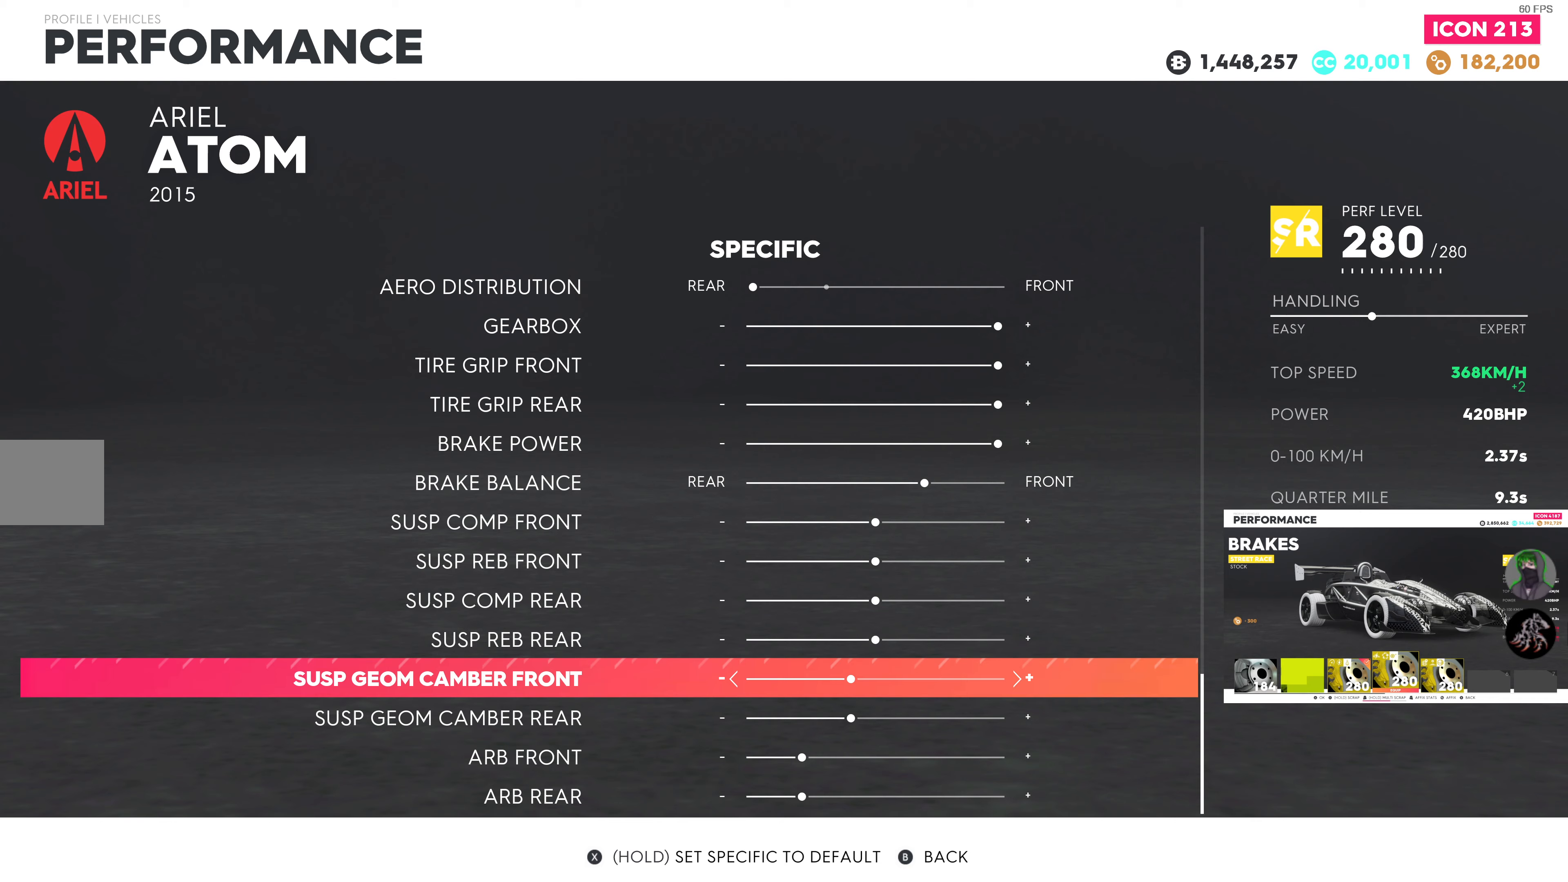
Gameplay with a controller (PlayStation layout); each line is a JSON object with the inputs held at the frame after it. "events" lists button and stick changes between this image and that frame as [ms after this image, input, new state], when the widget could be followed in between.
{"buttons": [], "left_stick": "center", "right_stick": "center", "events": []}
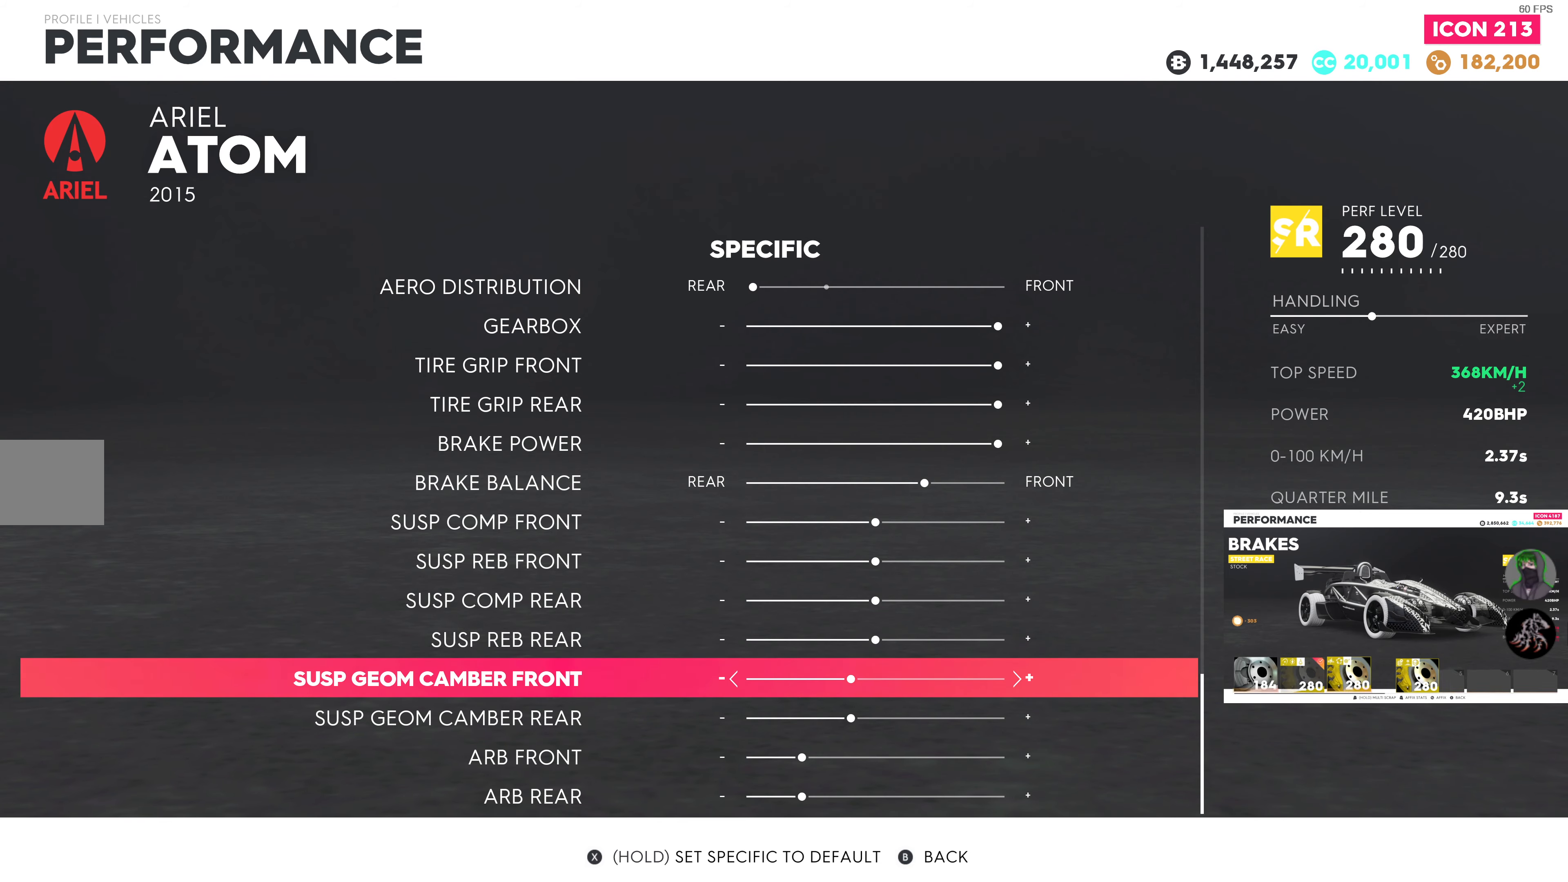
{"buttons": [], "left_stick": "center", "right_stick": "center", "events": []}
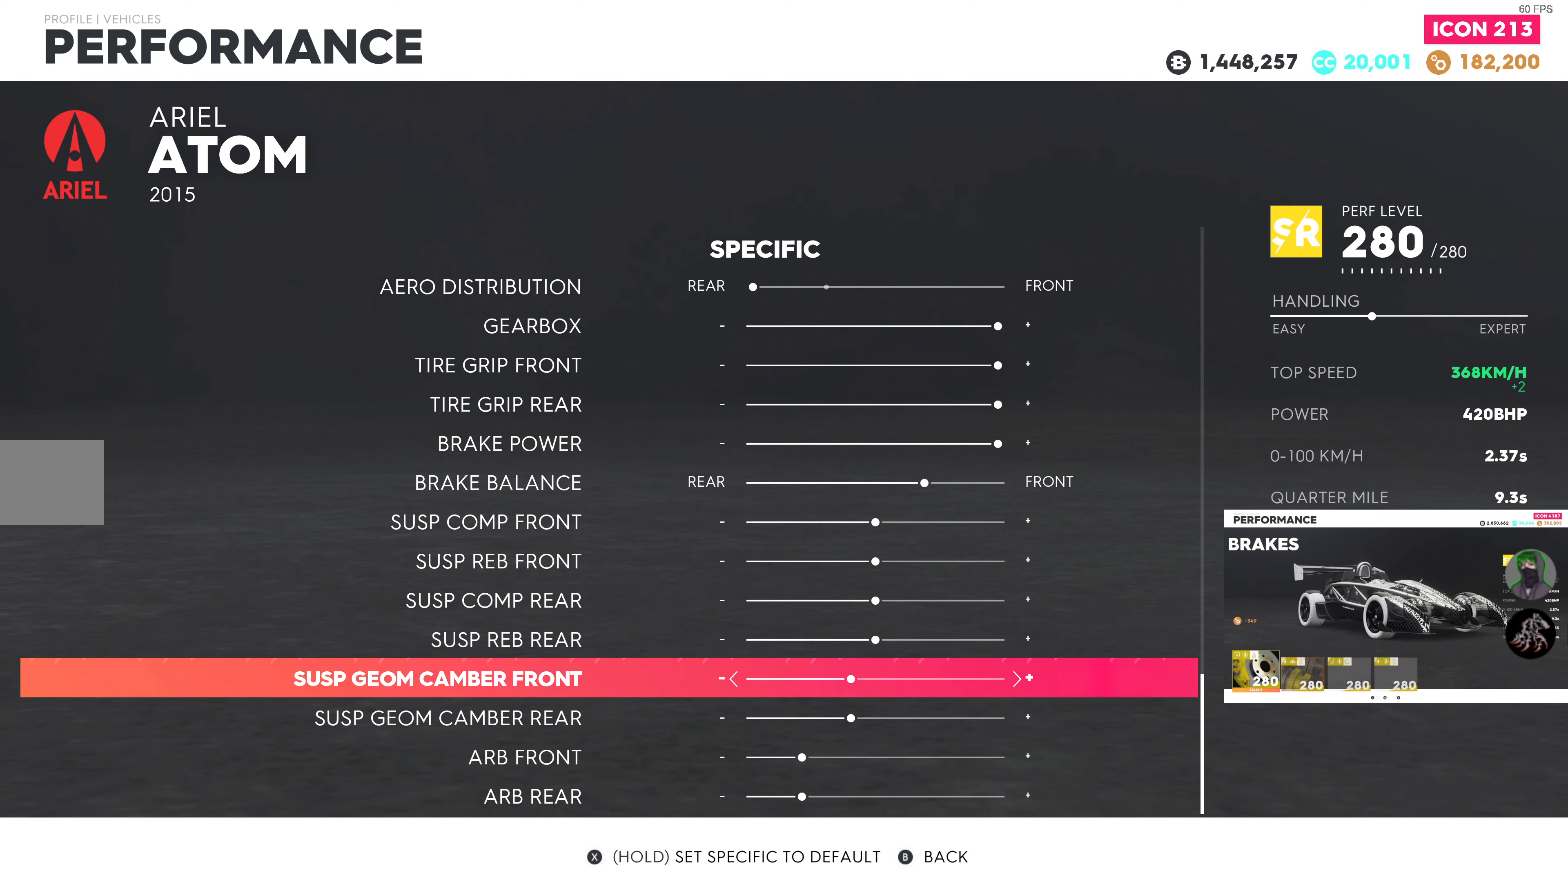
{"buttons": [], "left_stick": "center", "right_stick": "center", "events": []}
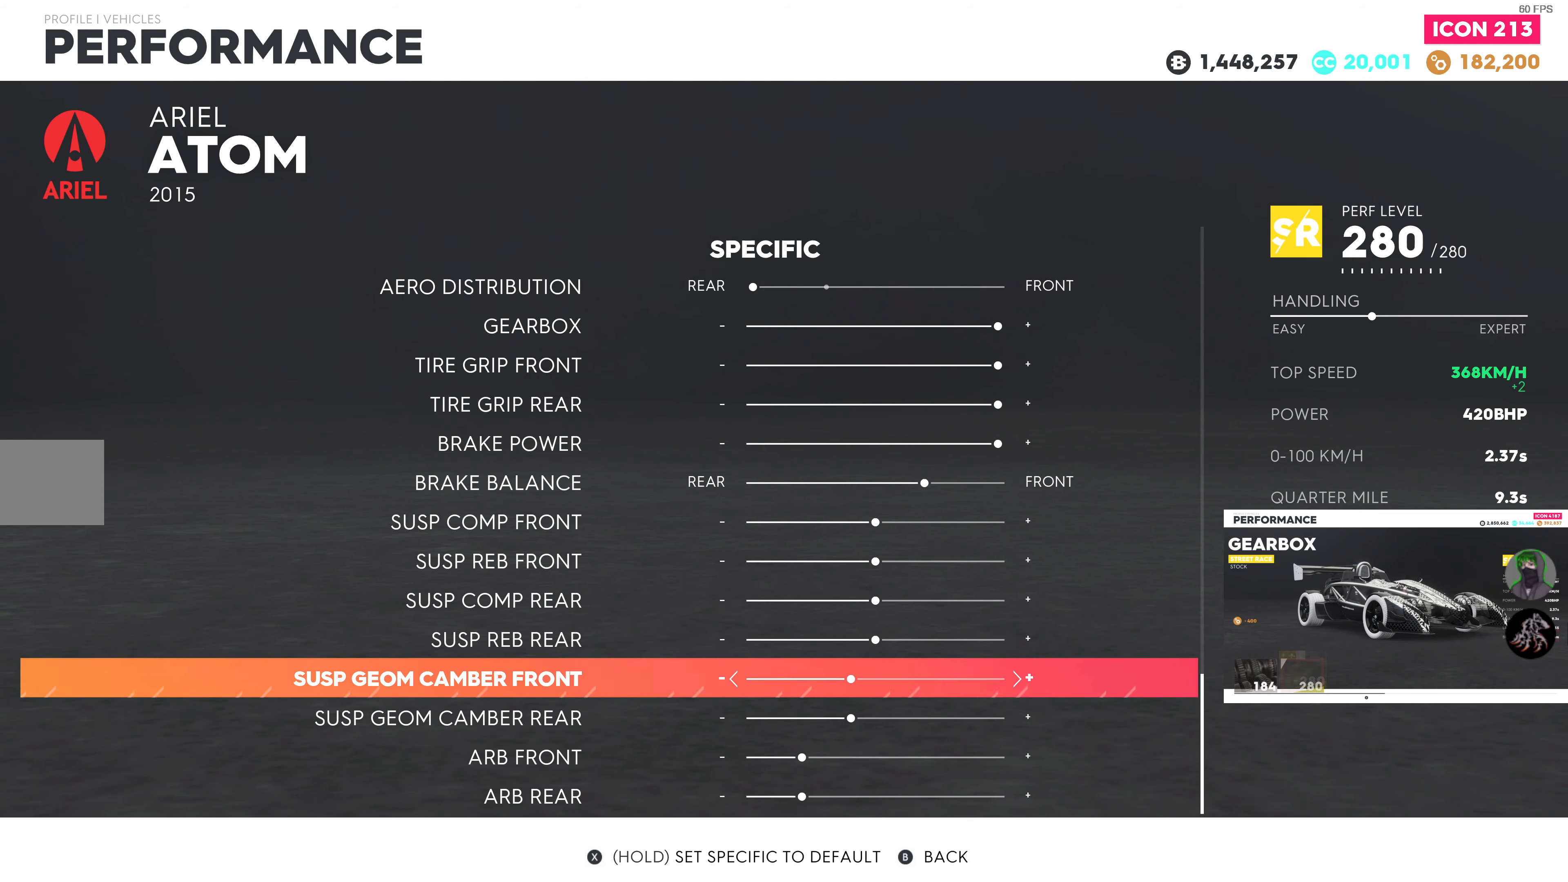
{"buttons": [], "left_stick": "center", "right_stick": "center", "events": [[133, "DPAD_DOWN", "down"], [233, "DPAD_DOWN", "up"]]}
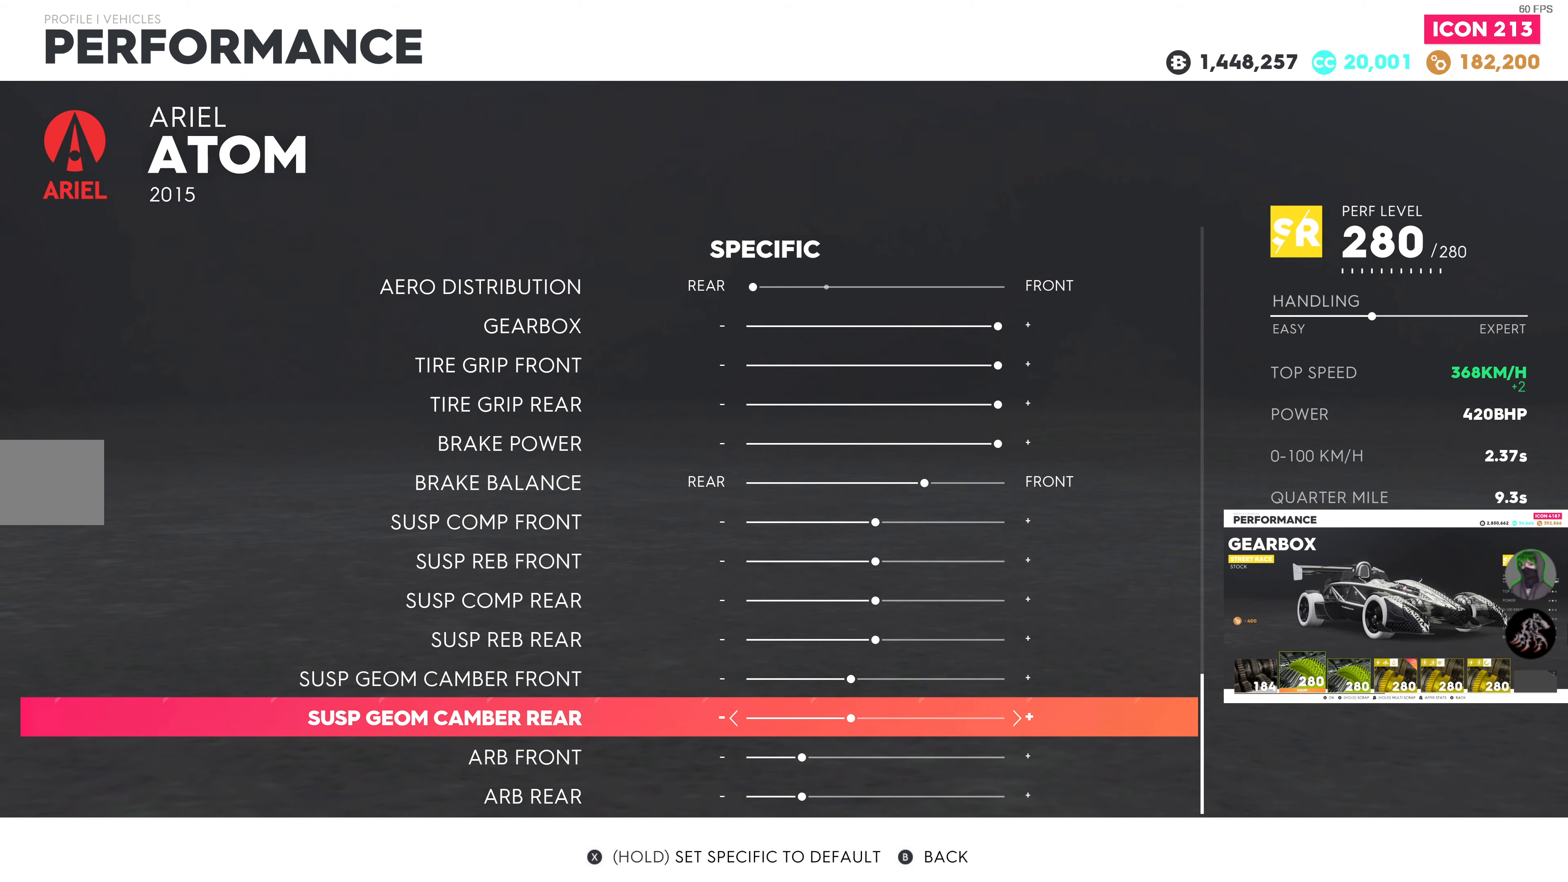
{"buttons": [], "left_stick": "center", "right_stick": "center", "events": []}
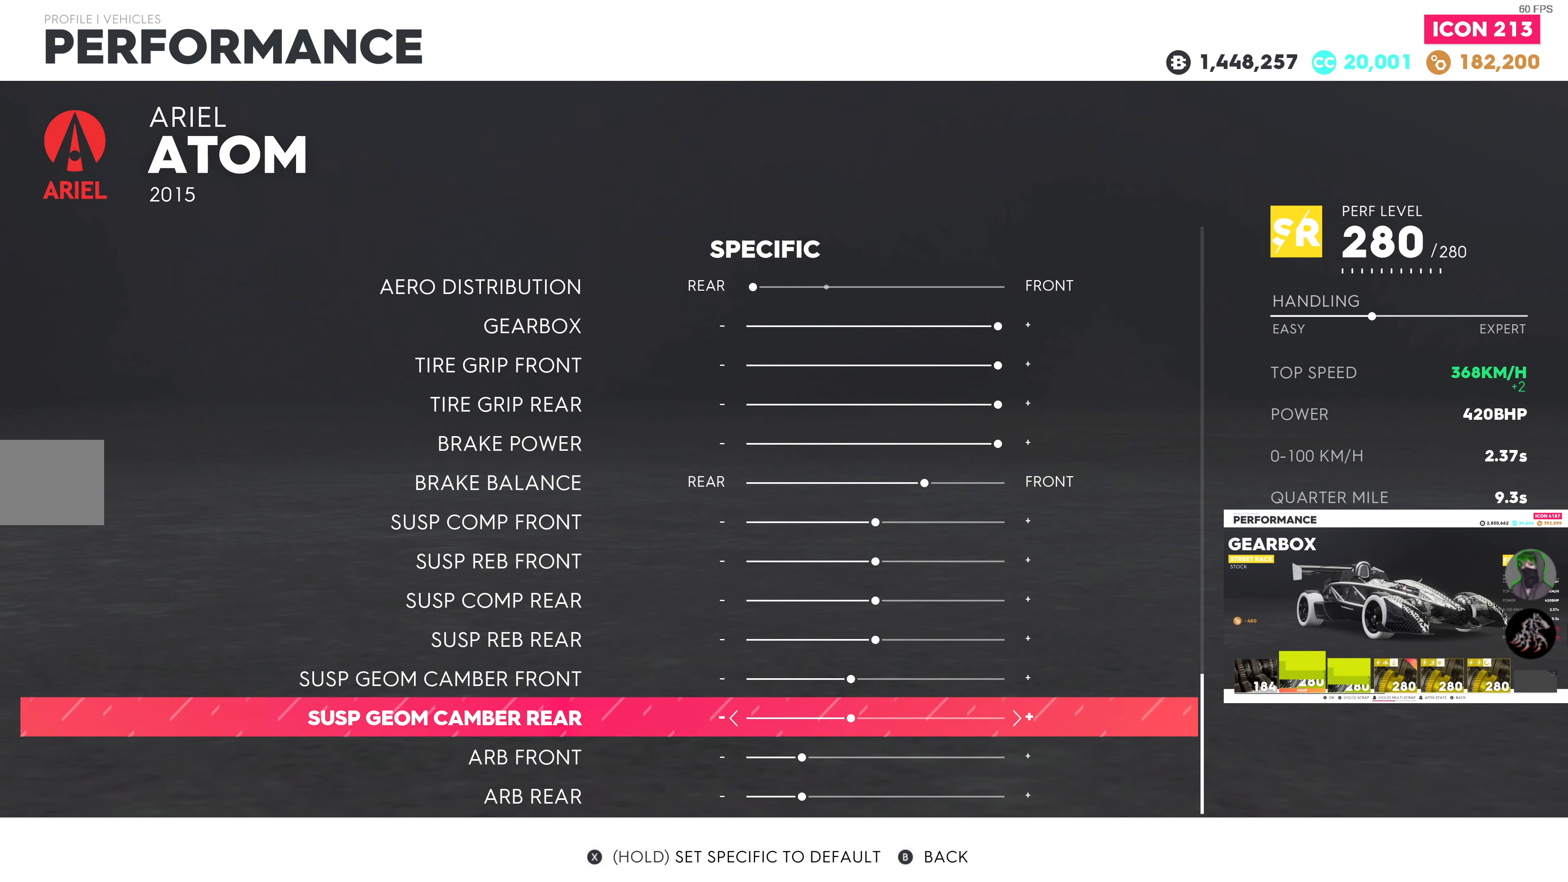
{"buttons": [], "left_stick": "center", "right_stick": "center", "events": []}
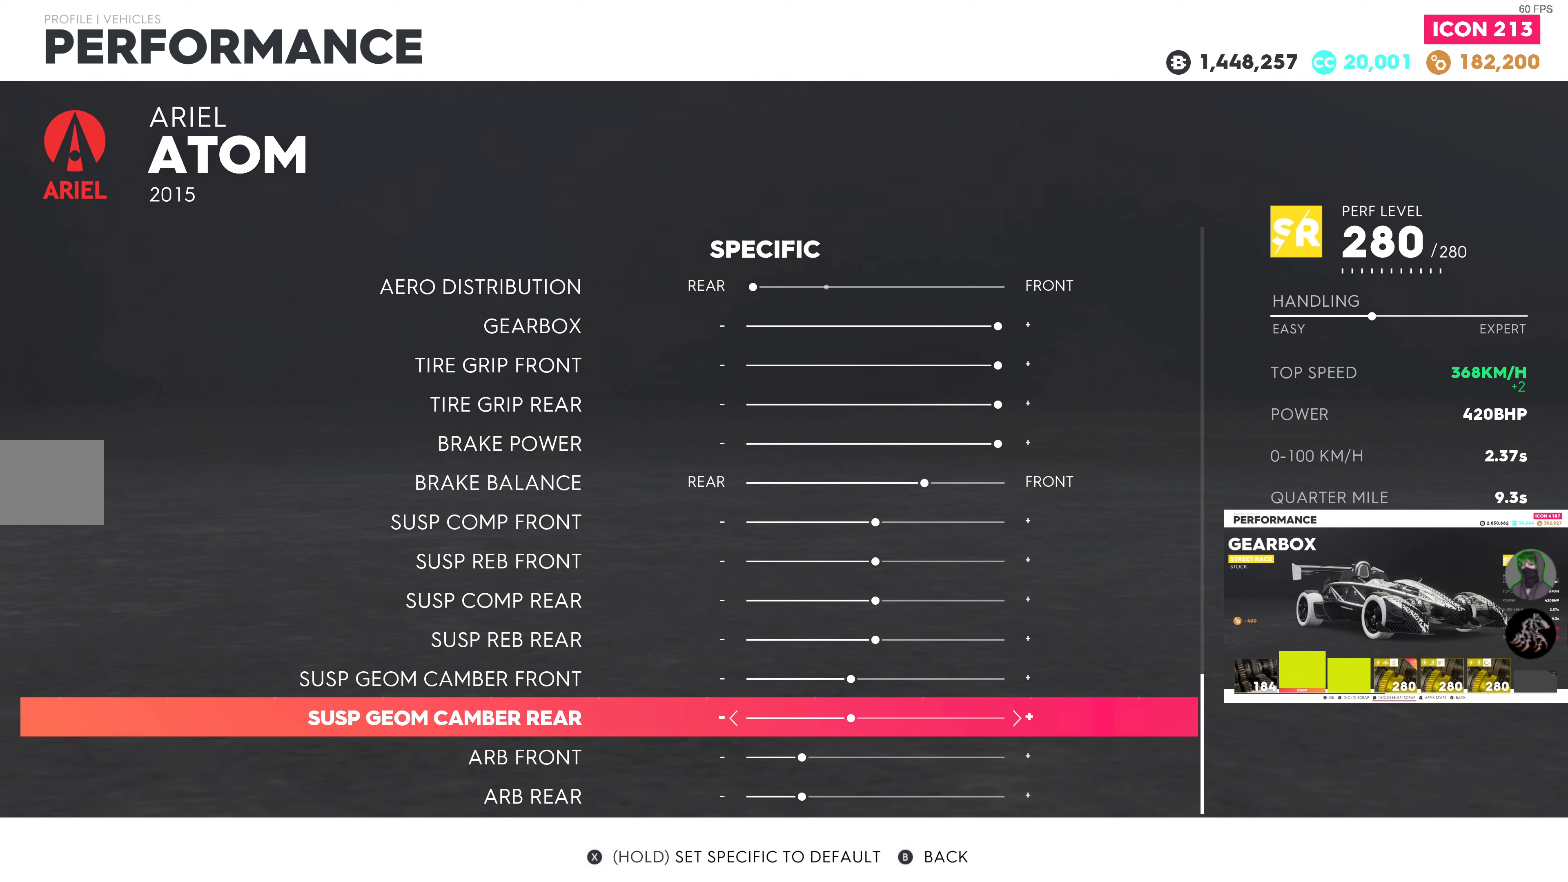
{"buttons": ["DPAD_UP"], "left_stick": "center", "right_stick": "center", "events": [[167, "DPAD_UP", "down"], [267, "DPAD_UP", "up"], [500, "DPAD_UP", "down"]]}
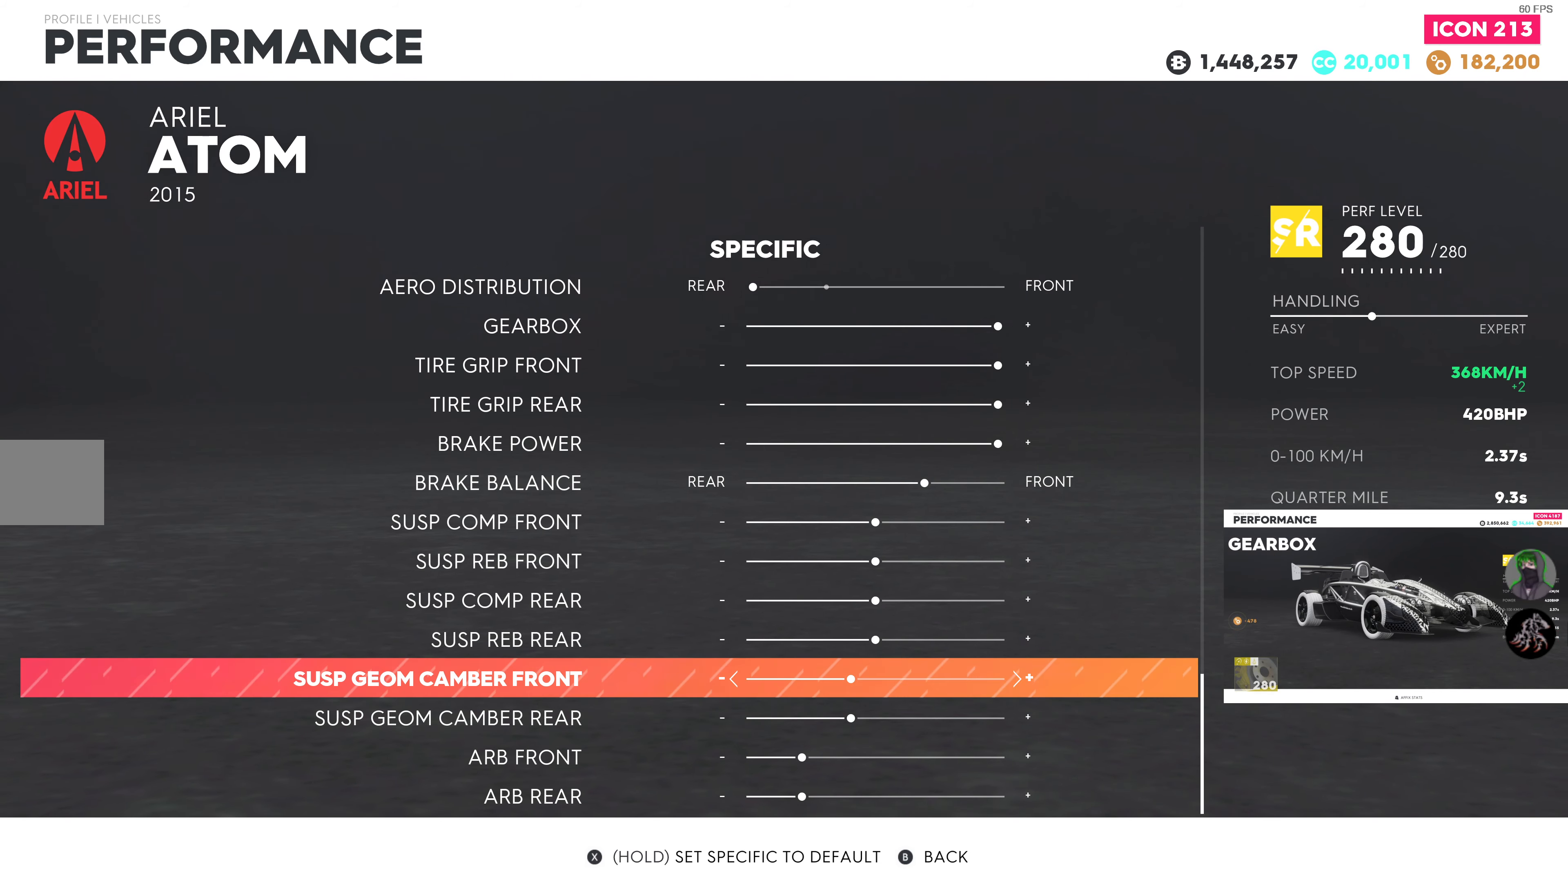
{"buttons": [], "left_stick": "center", "right_stick": "center", "events": [[117, "DPAD_UP", "up"]]}
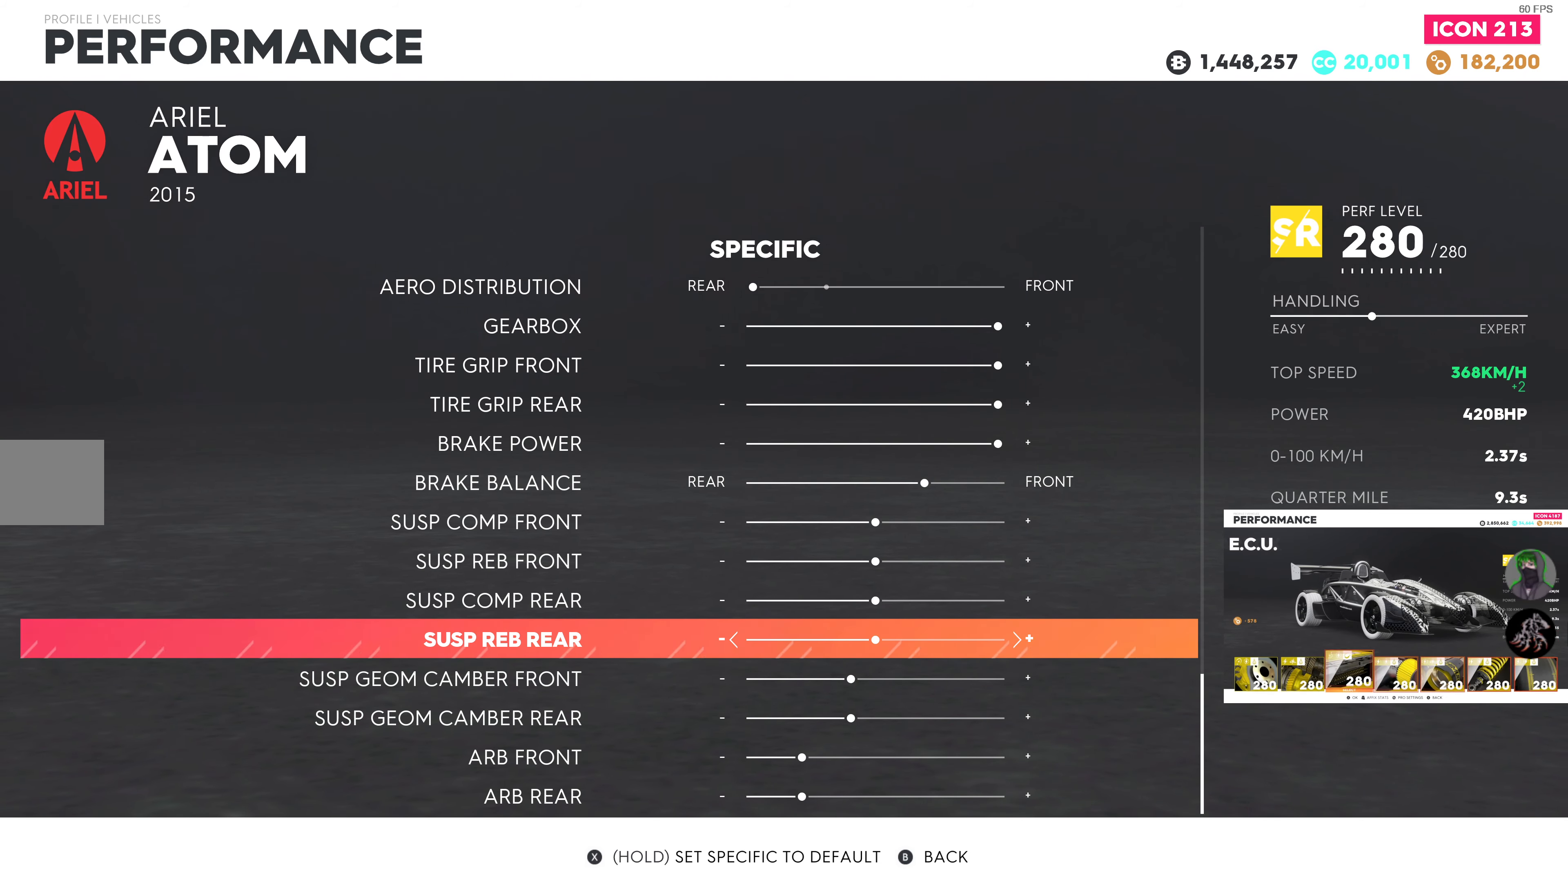
{"buttons": ["DPAD_UP"], "left_stick": "center", "right_stick": "center", "events": [[450, "DPAD_UP", "down"]]}
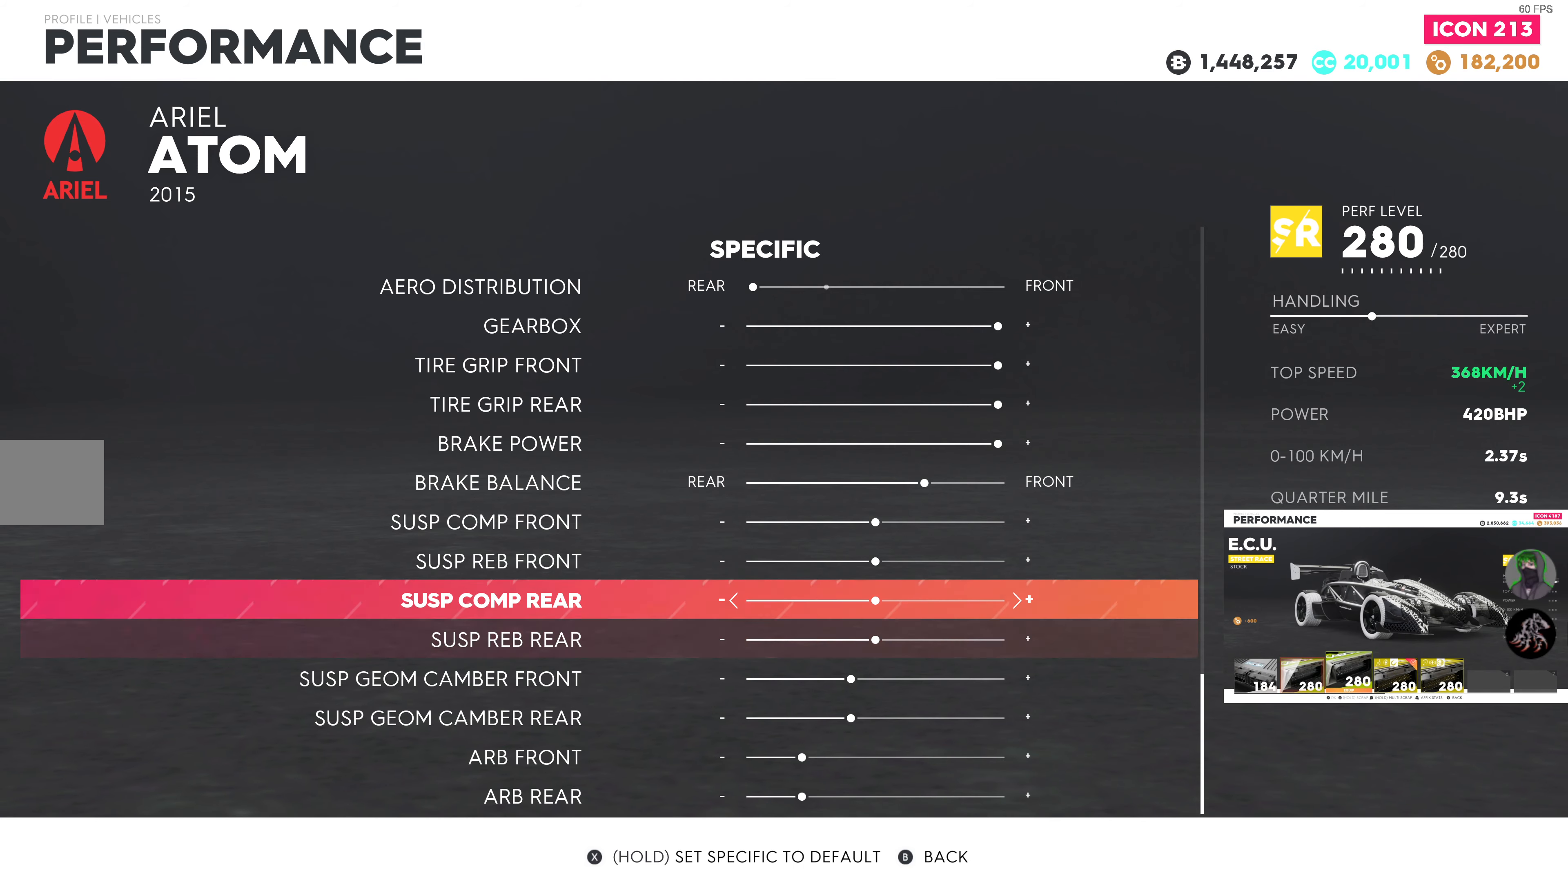
{"buttons": [], "left_stick": "center", "right_stick": "center", "events": [[34, "DPAD_UP", "up"]]}
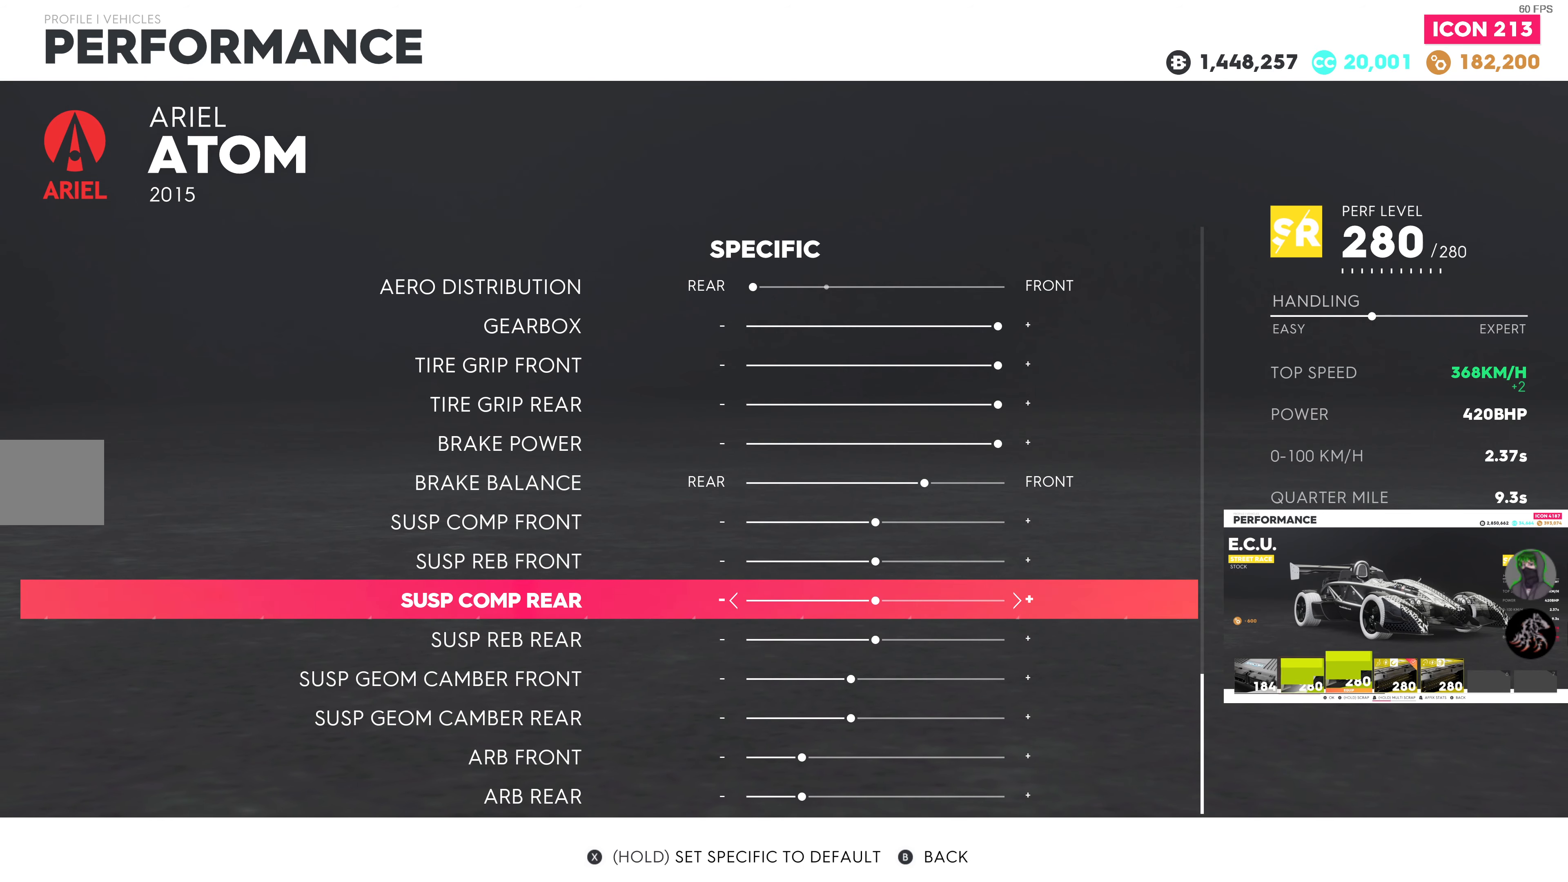
{"buttons": [], "left_stick": "center", "right_stick": "center", "events": []}
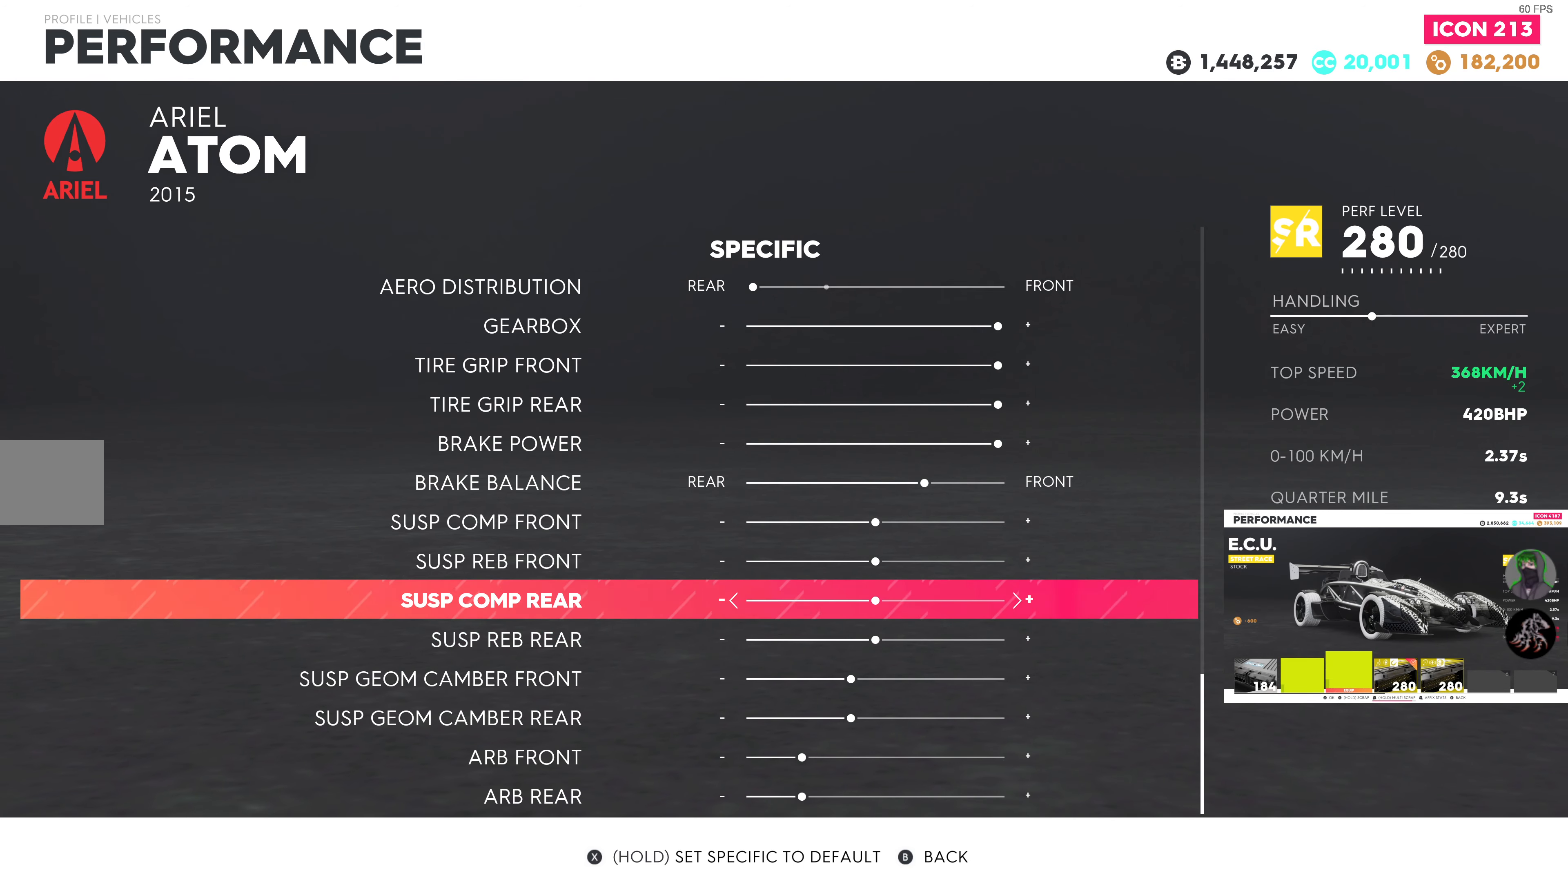
{"buttons": [], "left_stick": "center", "right_stick": "center", "events": [[267, "DPAD_UP", "down"], [367, "DPAD_UP", "up"]]}
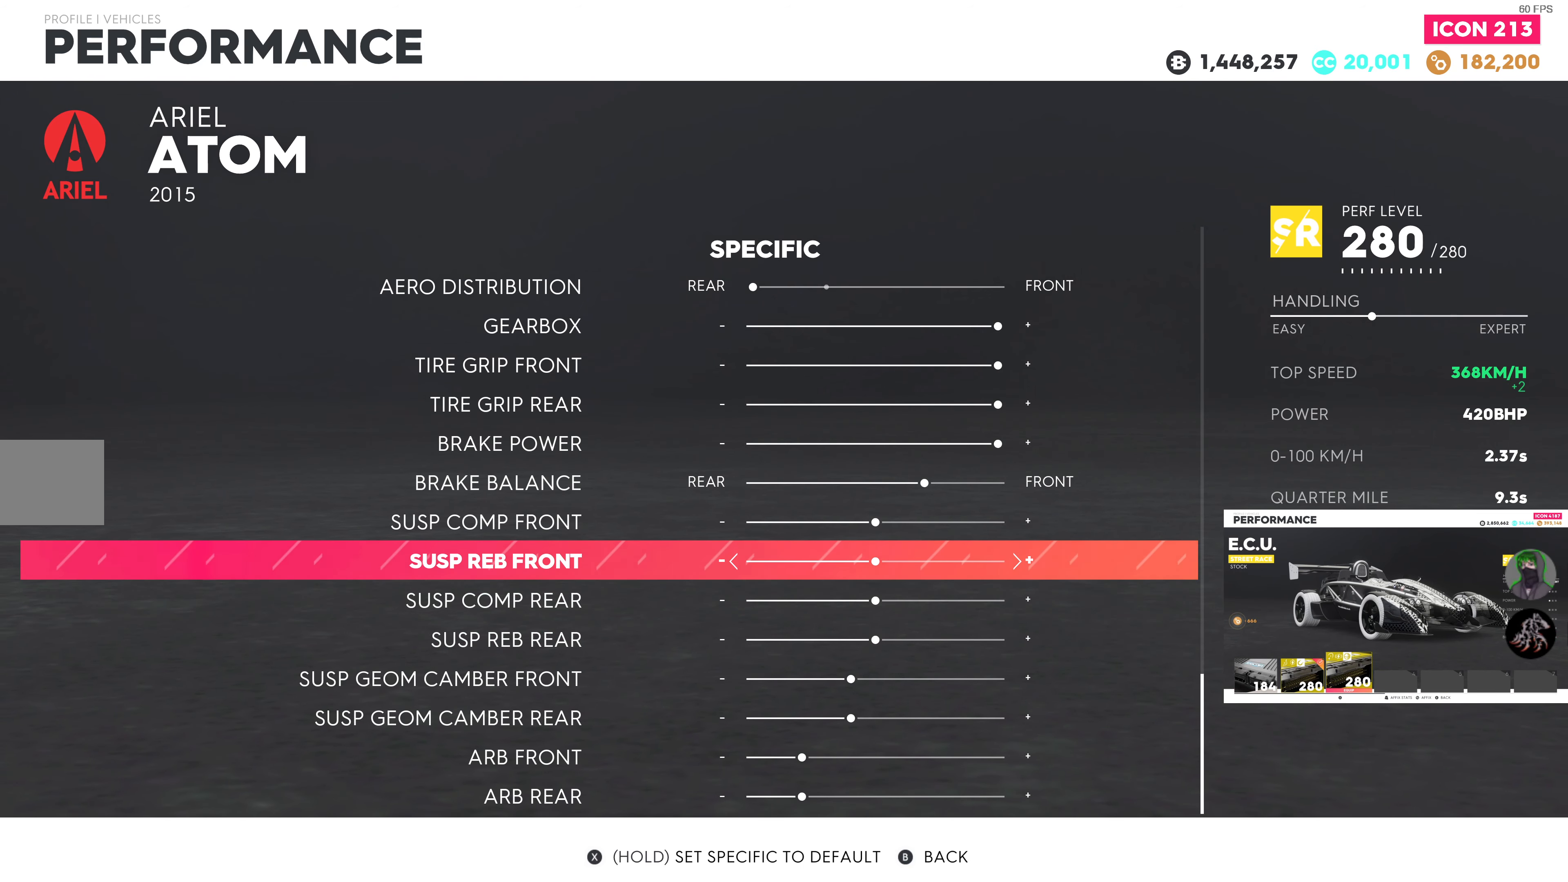
{"buttons": [], "left_stick": "center", "right_stick": "center", "events": [[350, "DPAD_UP", "down"], [450, "DPAD_UP", "up"]]}
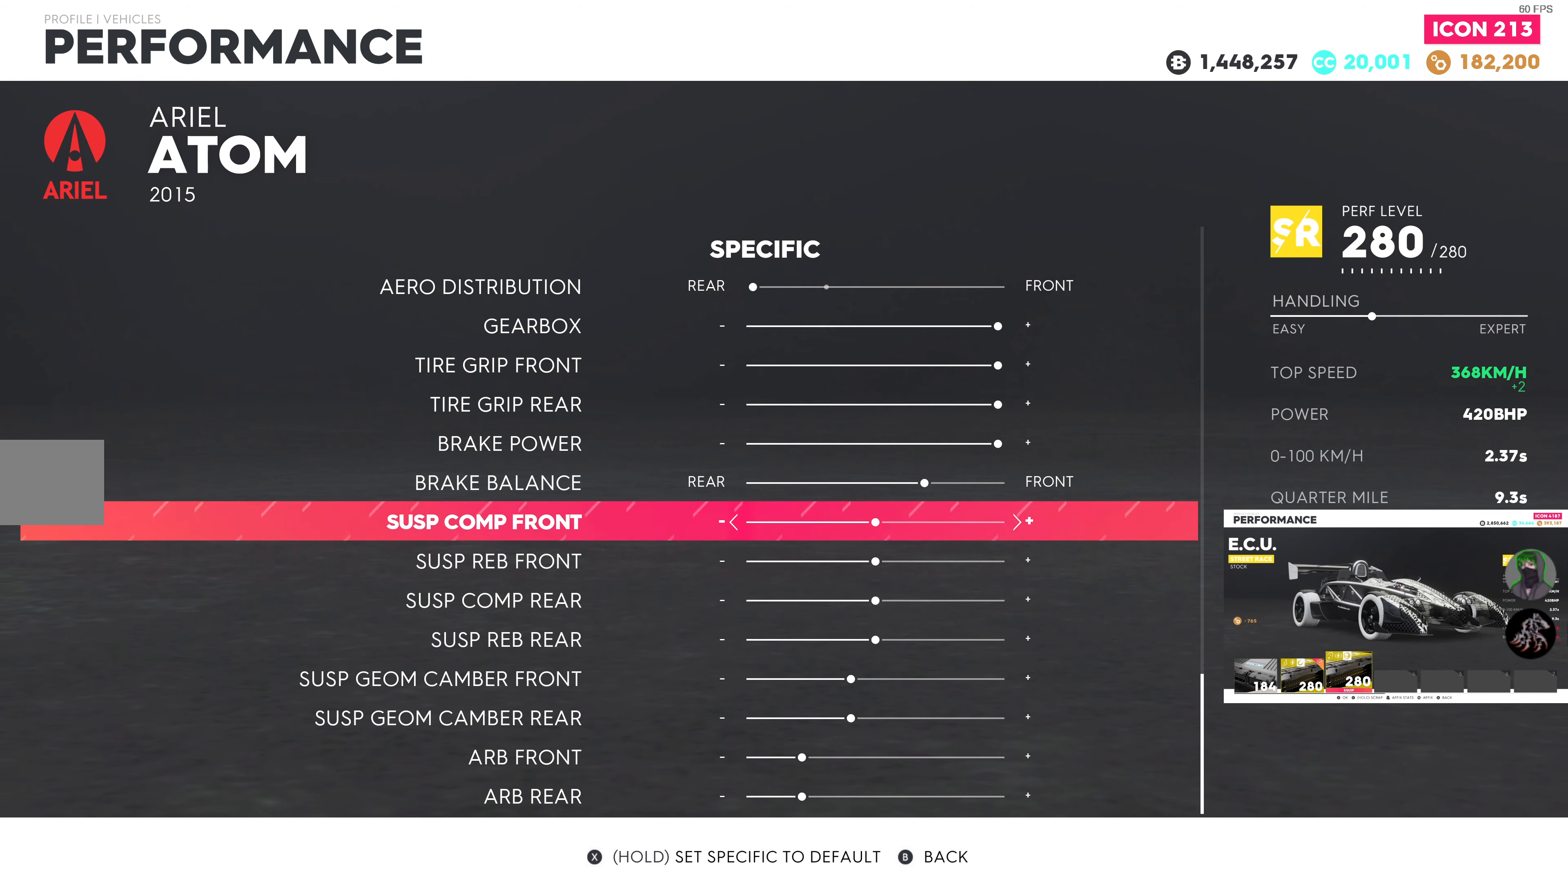
{"buttons": [], "left_stick": "center", "right_stick": "center", "events": []}
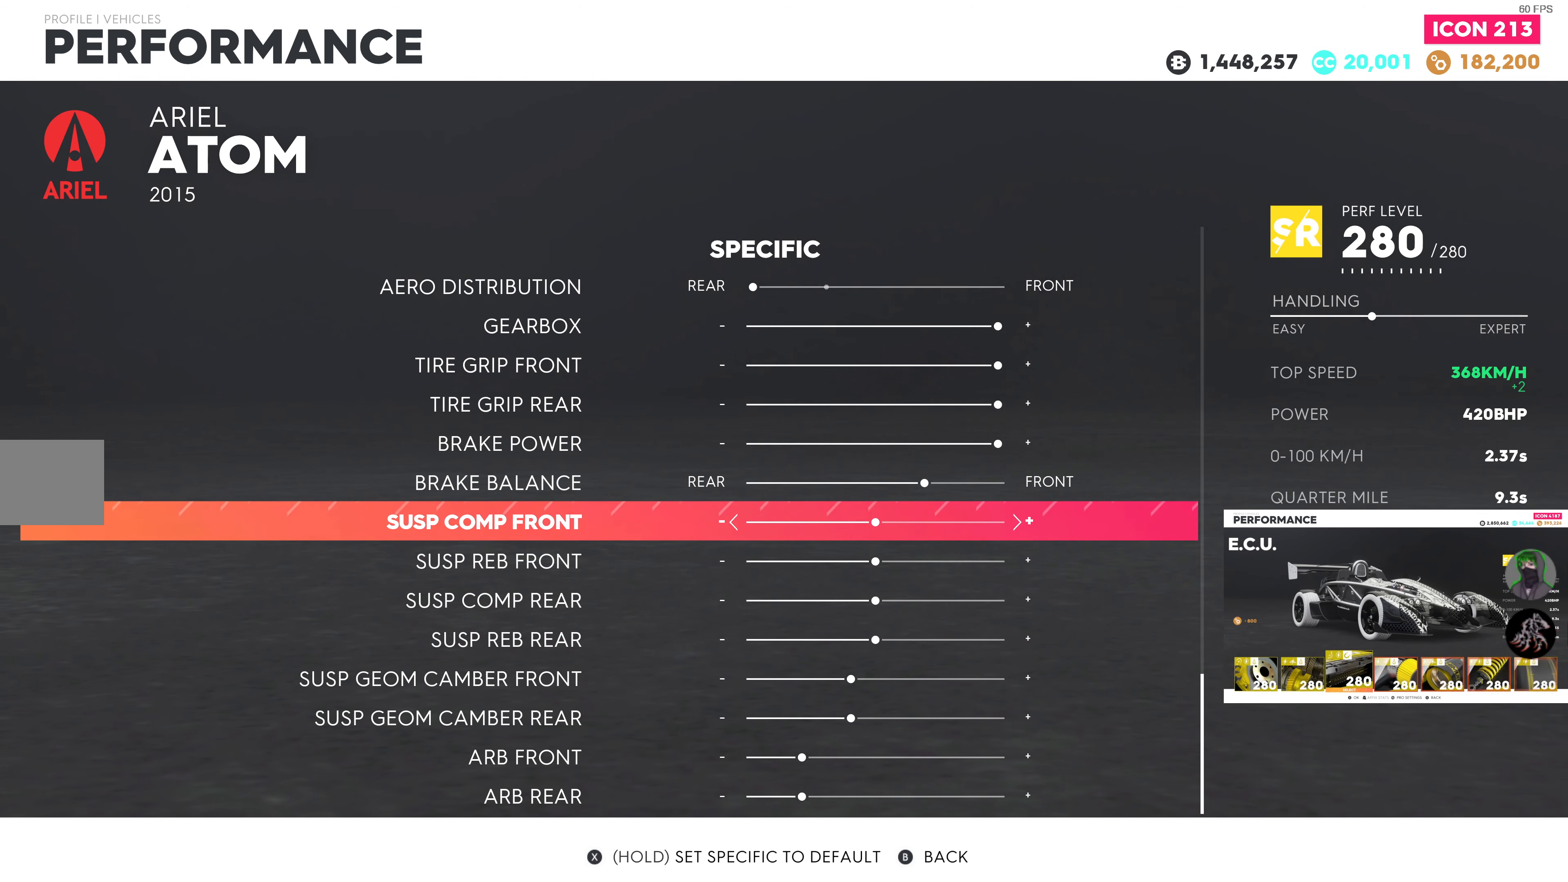
{"buttons": [], "left_stick": "center", "right_stick": "center", "events": []}
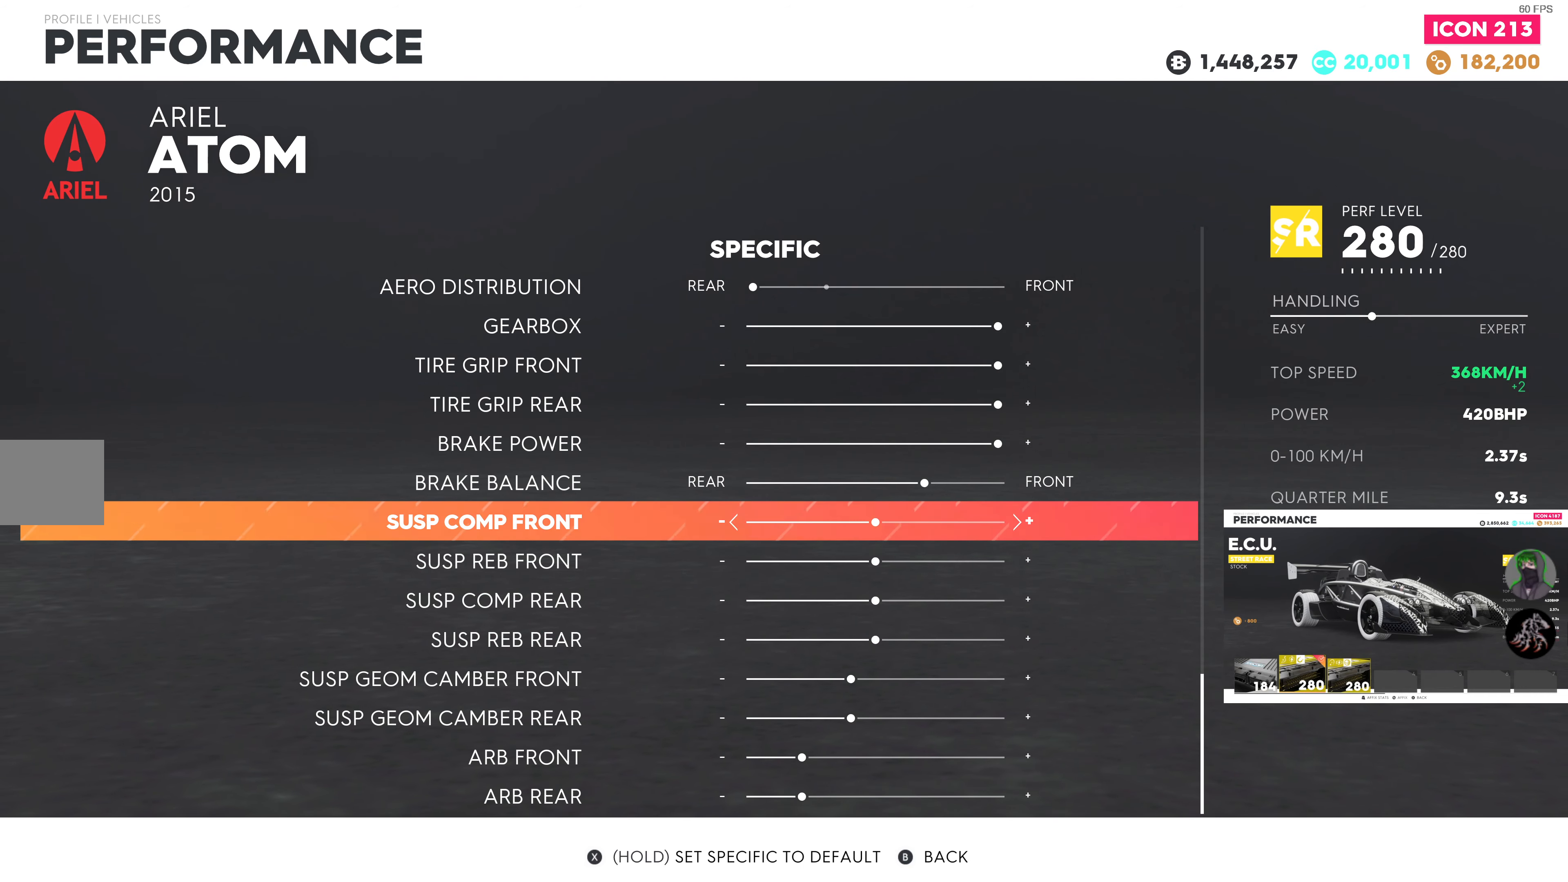
{"buttons": [], "left_stick": "center", "right_stick": "center", "events": []}
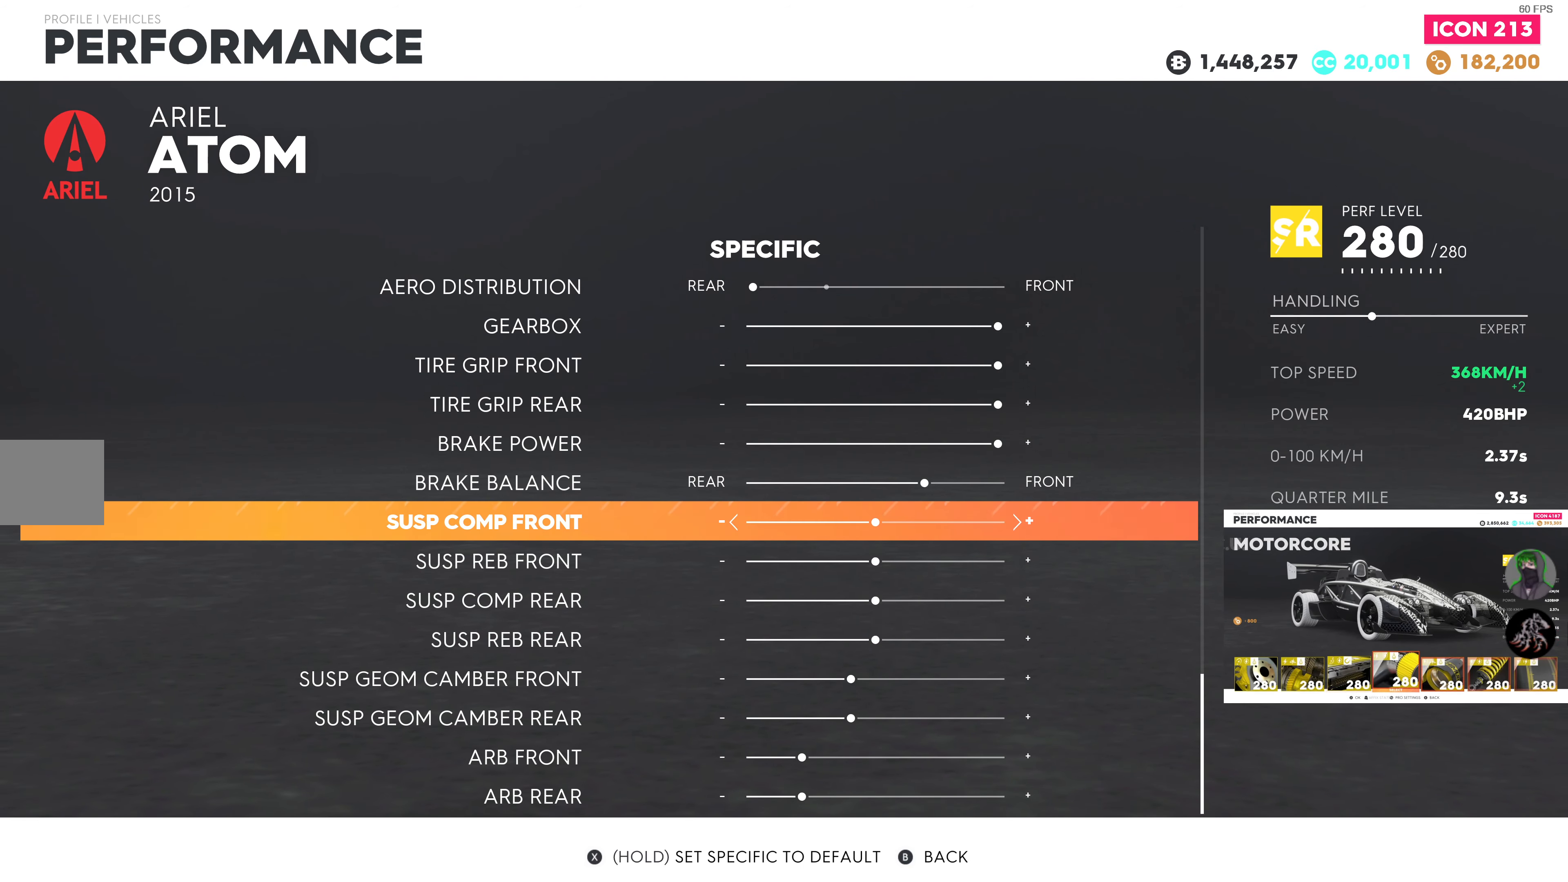
{"buttons": [], "left_stick": "center", "right_stick": "center", "events": []}
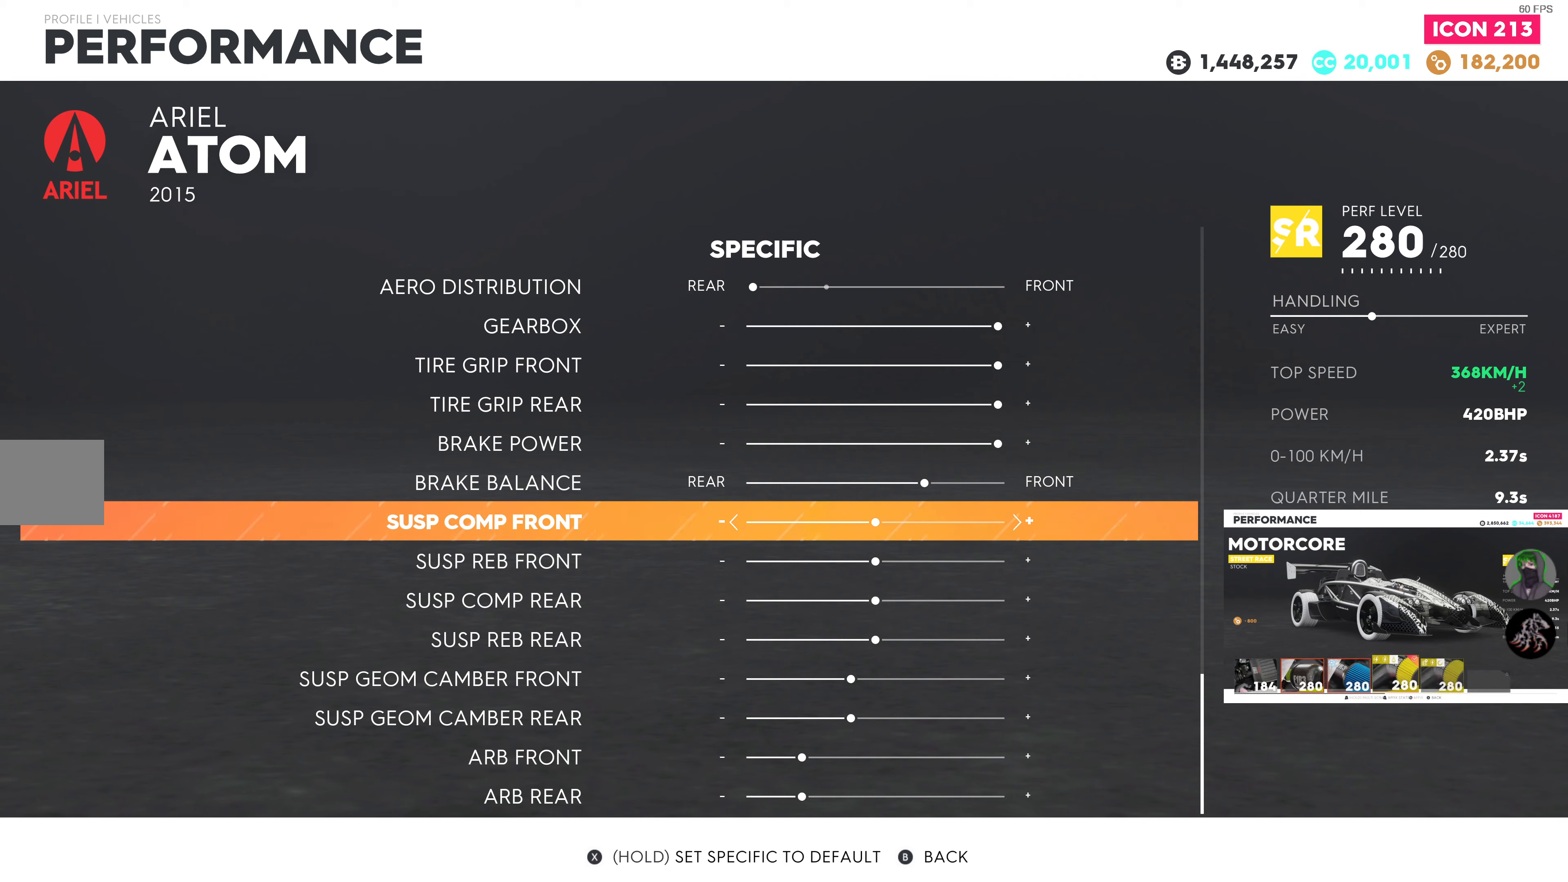
{"buttons": [], "left_stick": "center", "right_stick": "center", "events": []}
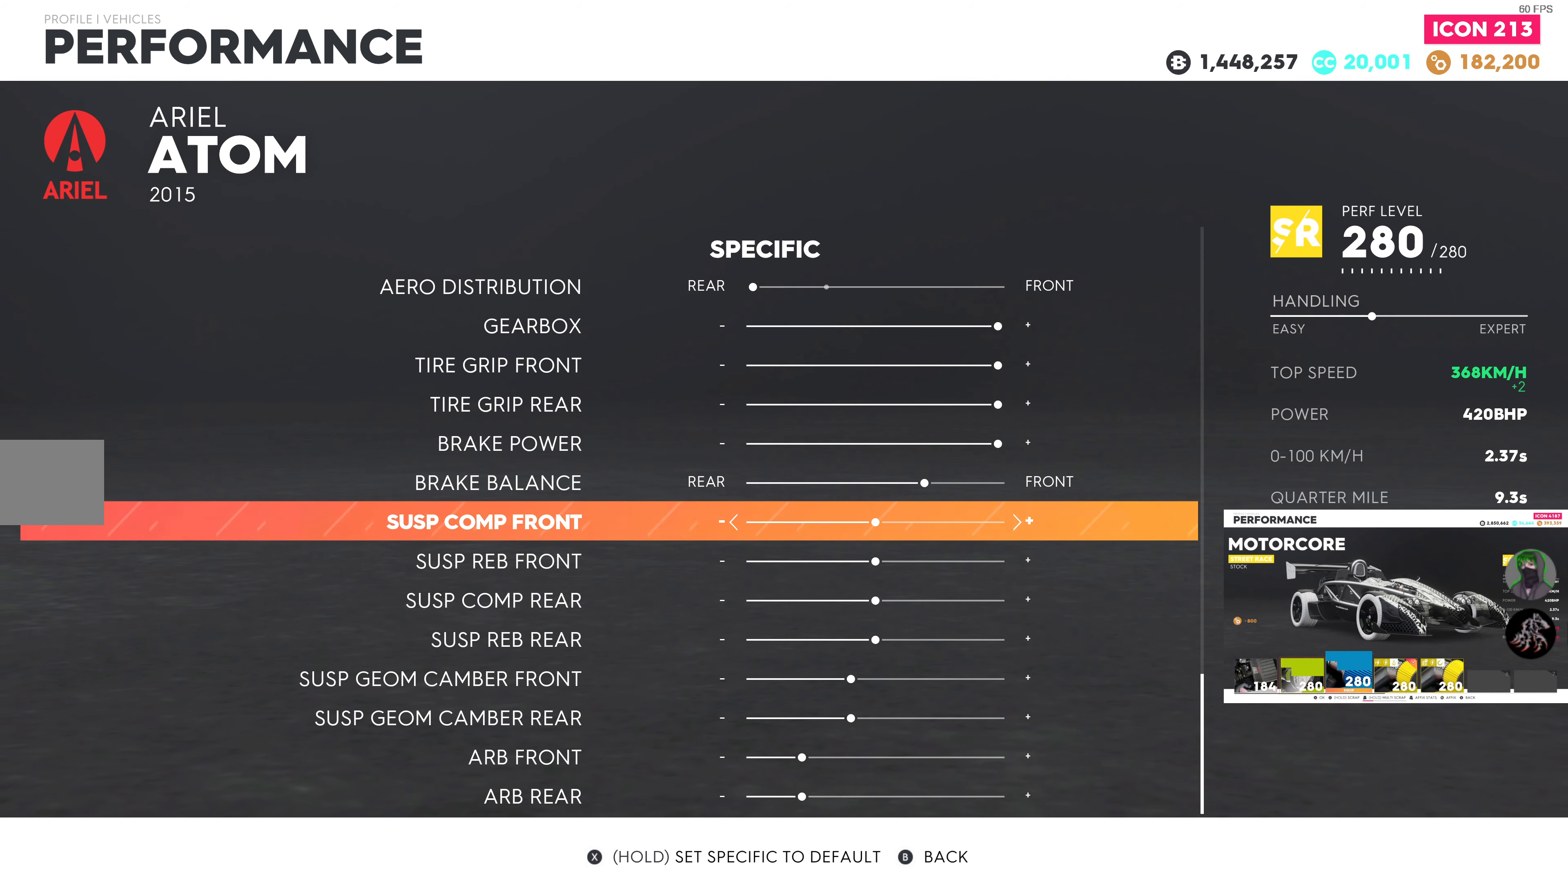
{"buttons": [], "left_stick": "center", "right_stick": "center", "events": []}
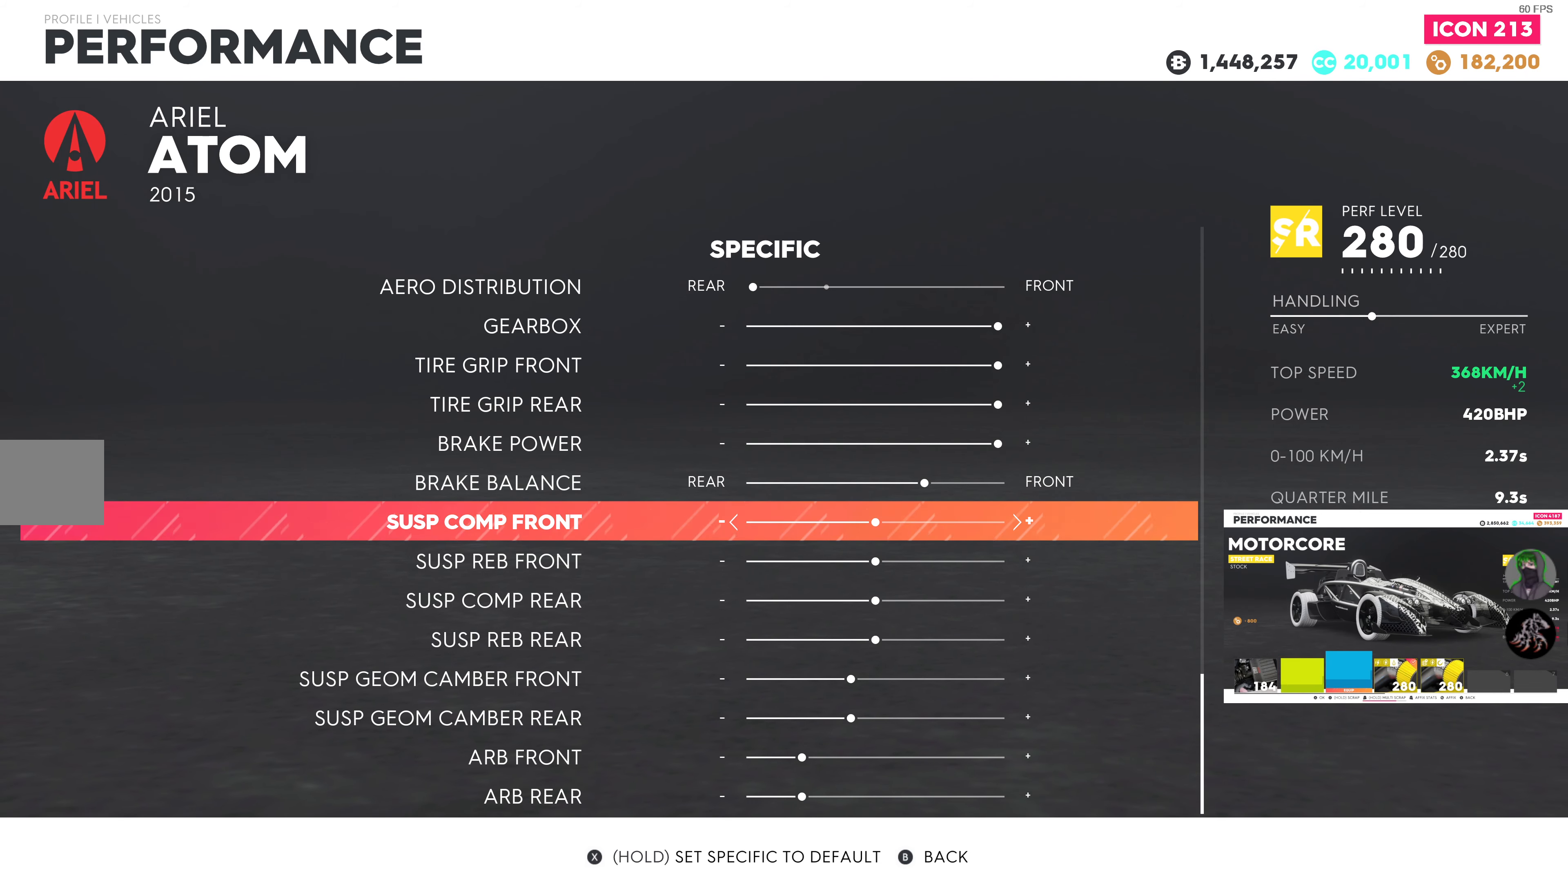
{"buttons": [], "left_stick": "center", "right_stick": "center", "events": []}
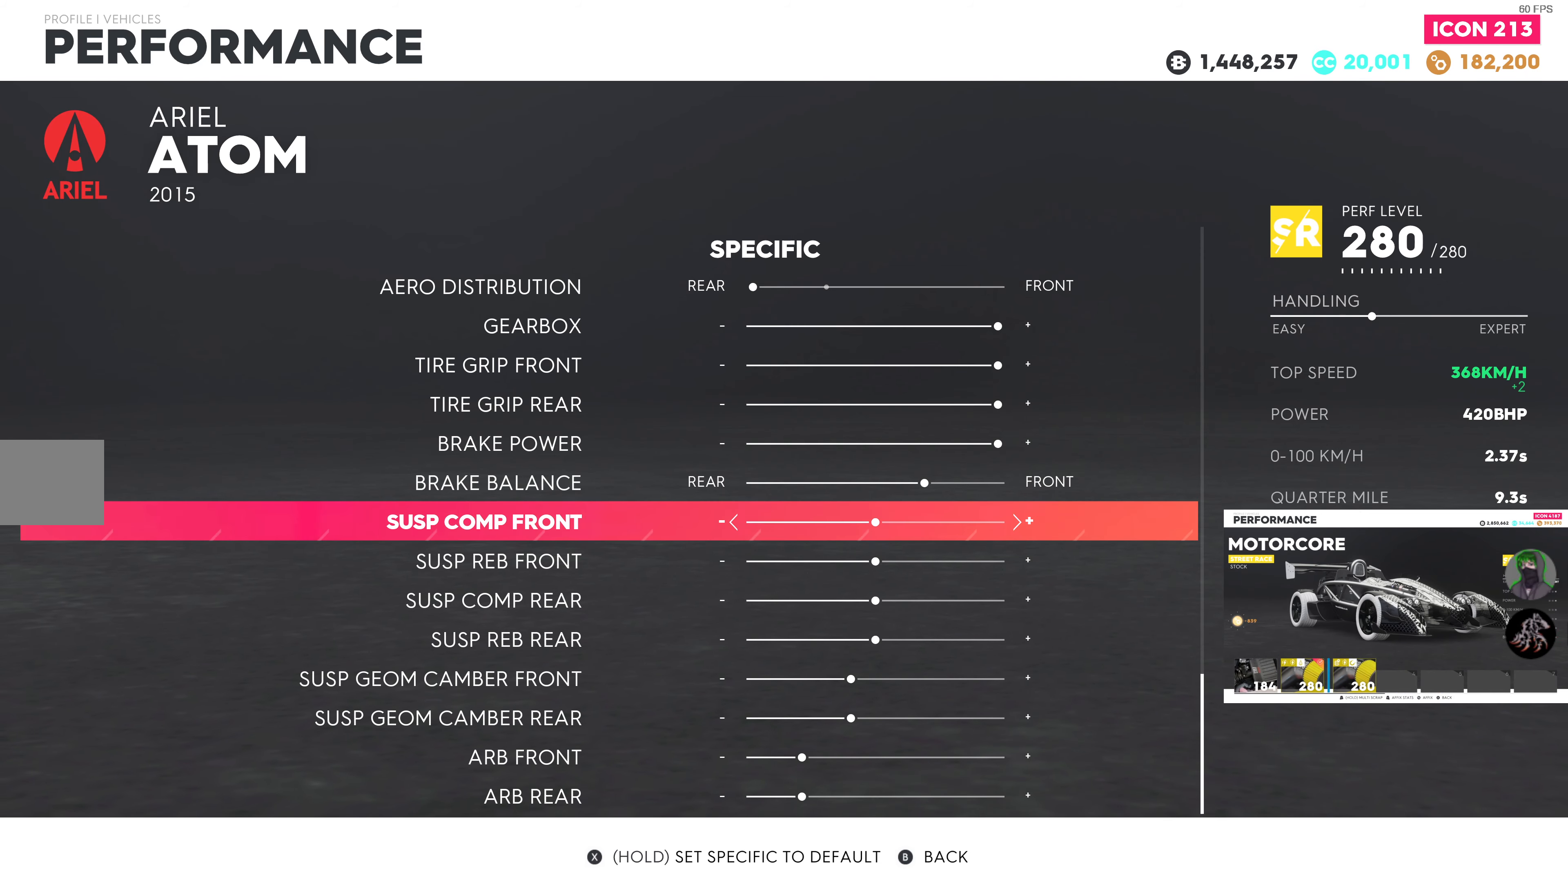
{"buttons": [], "left_stick": "center", "right_stick": "center", "events": []}
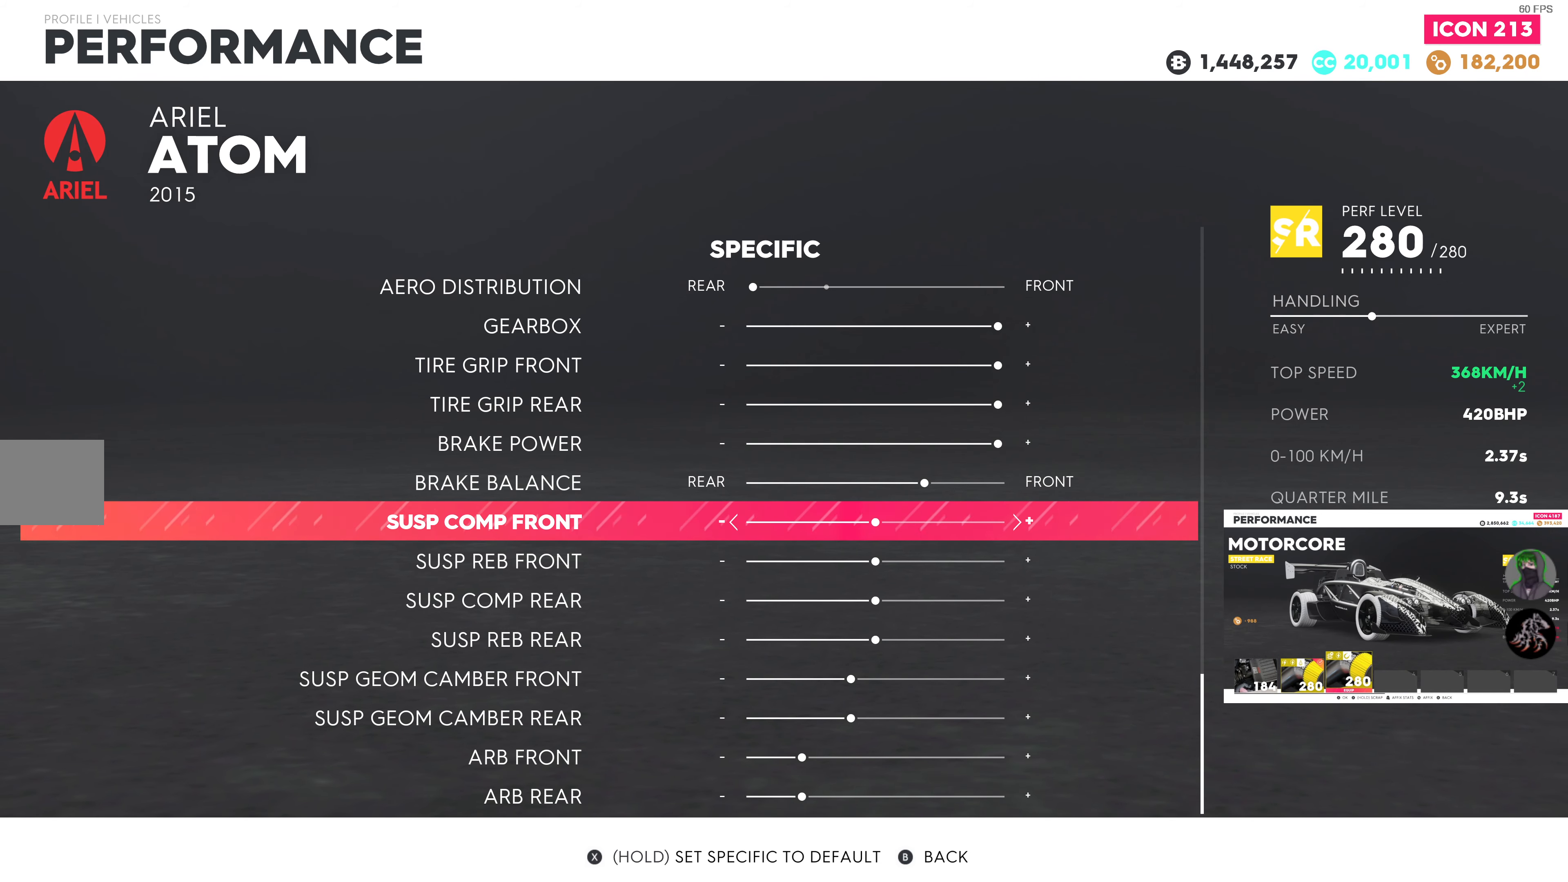
{"buttons": [], "left_stick": "center", "right_stick": "center", "events": []}
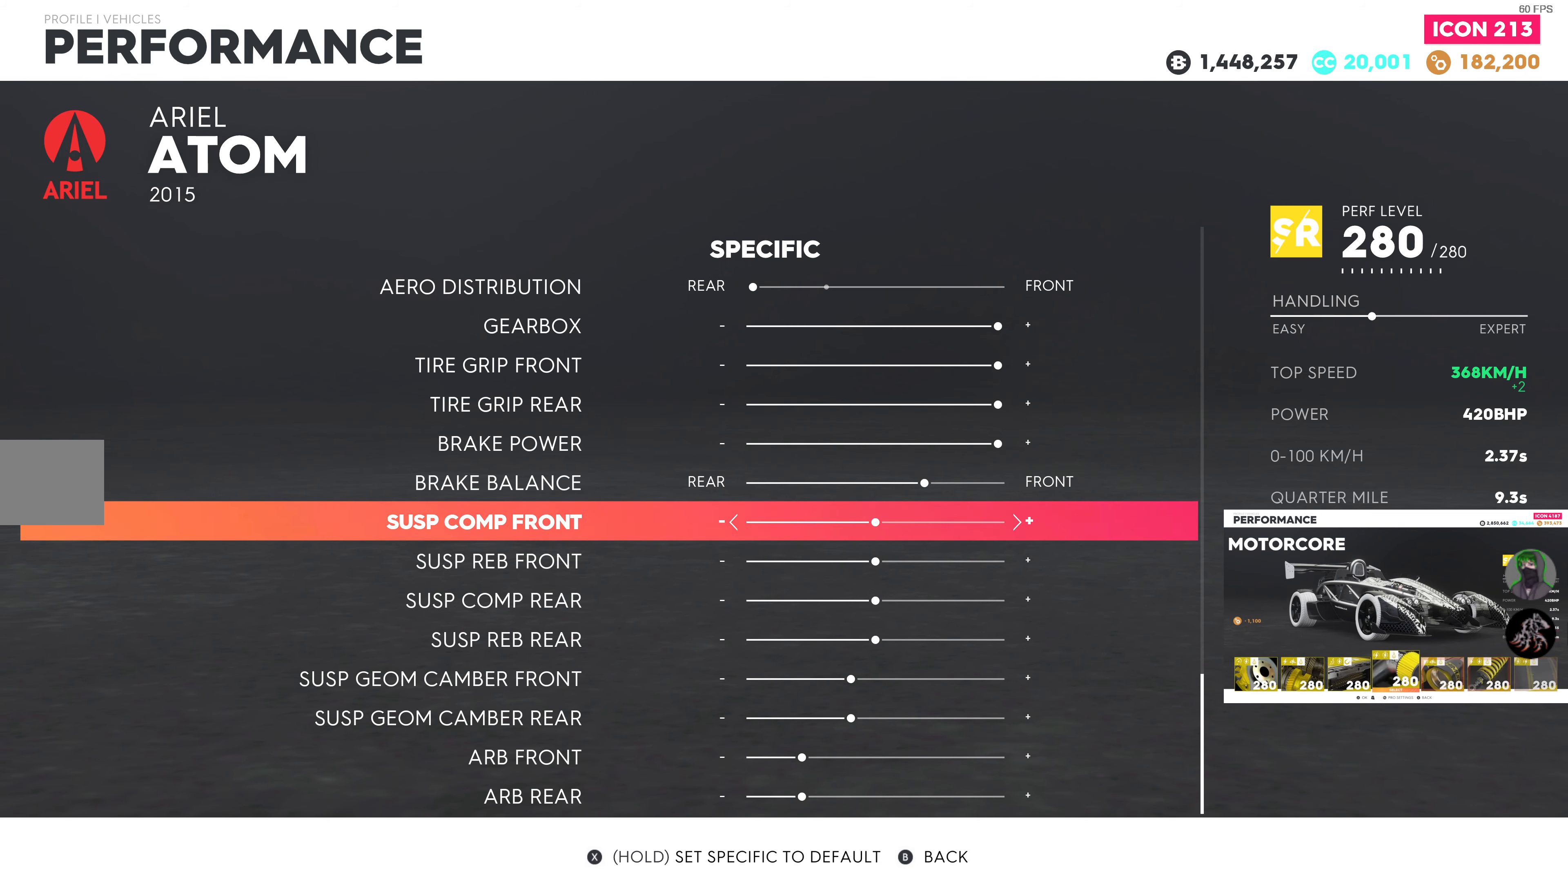
{"buttons": [], "left_stick": "center", "right_stick": "center", "events": []}
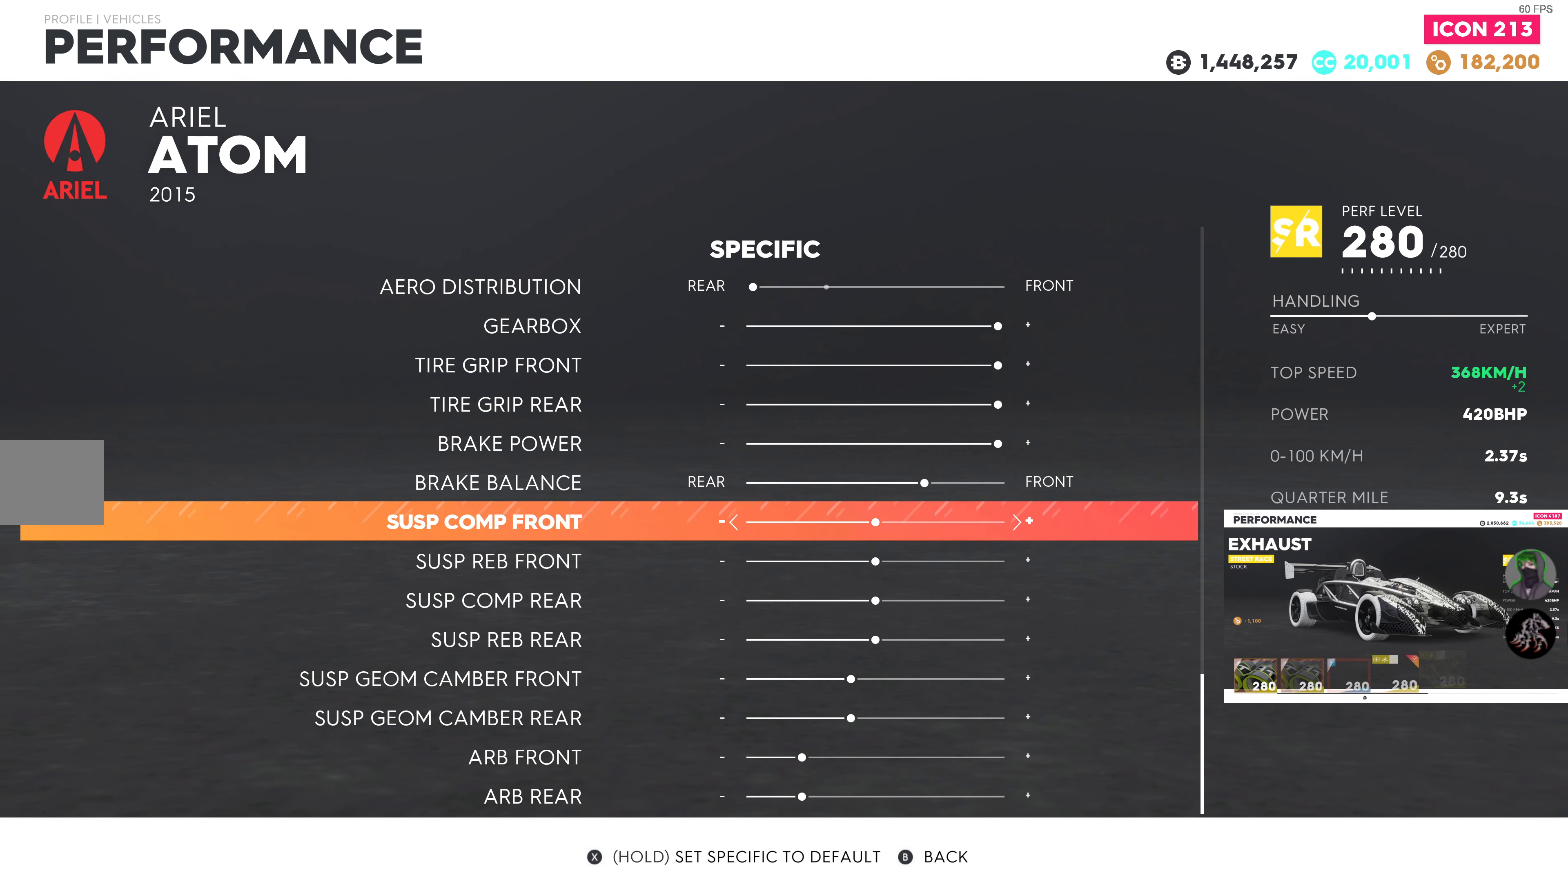
{"buttons": ["DPAD_RIGHT"], "left_stick": "center", "right_stick": "center", "events": [[483, "DPAD_RIGHT", "down"]]}
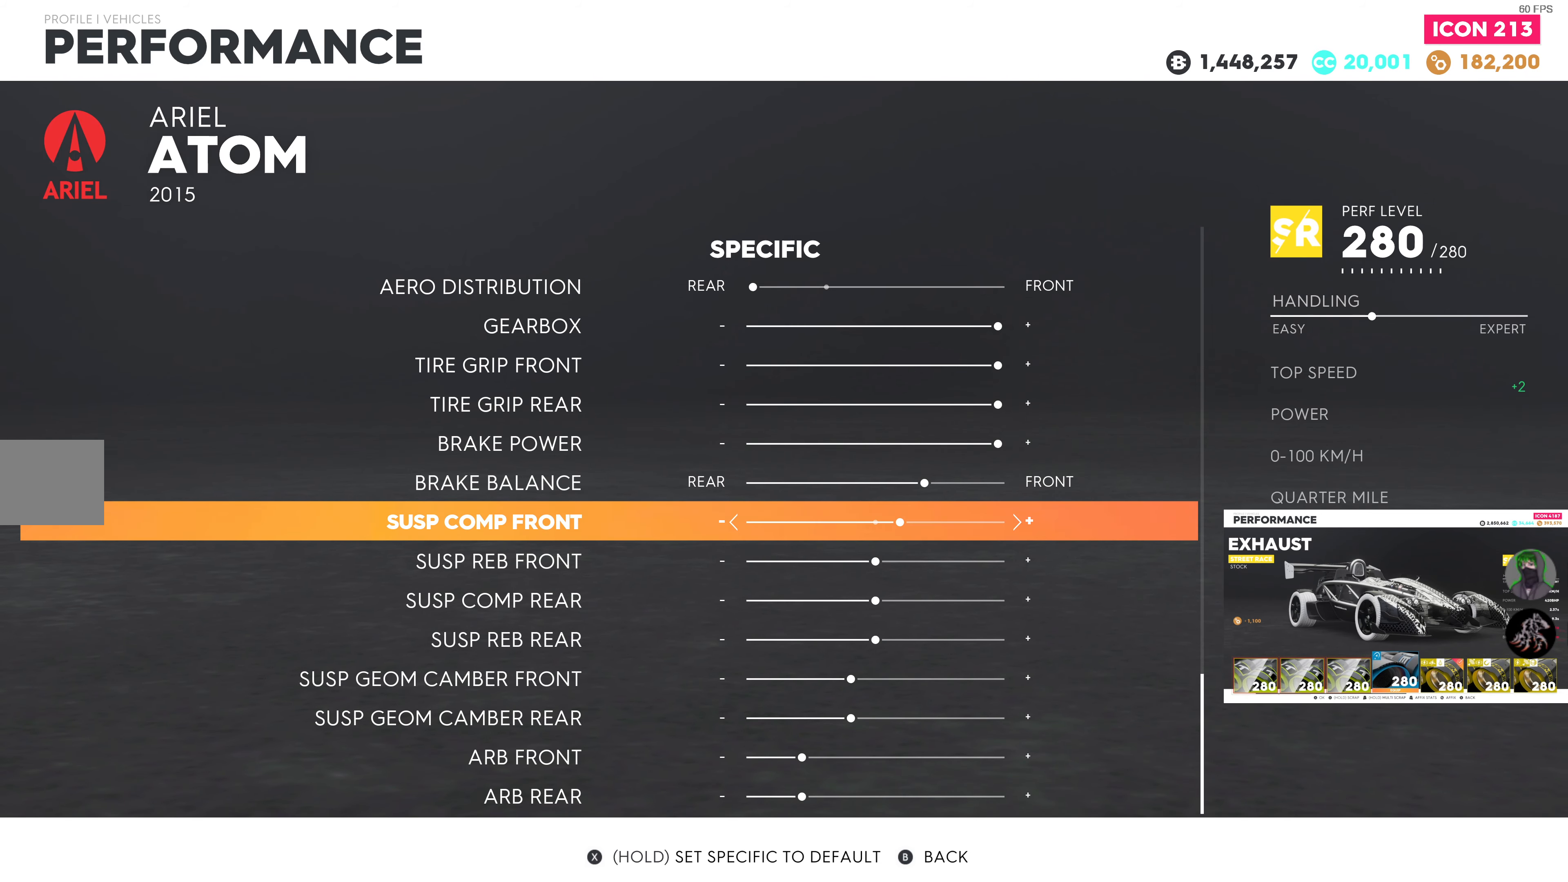
{"buttons": ["DPAD_RIGHT"], "left_stick": "center", "right_stick": "center", "events": [[116, "DPAD_RIGHT", "up"], [433, "DPAD_RIGHT", "down"]]}
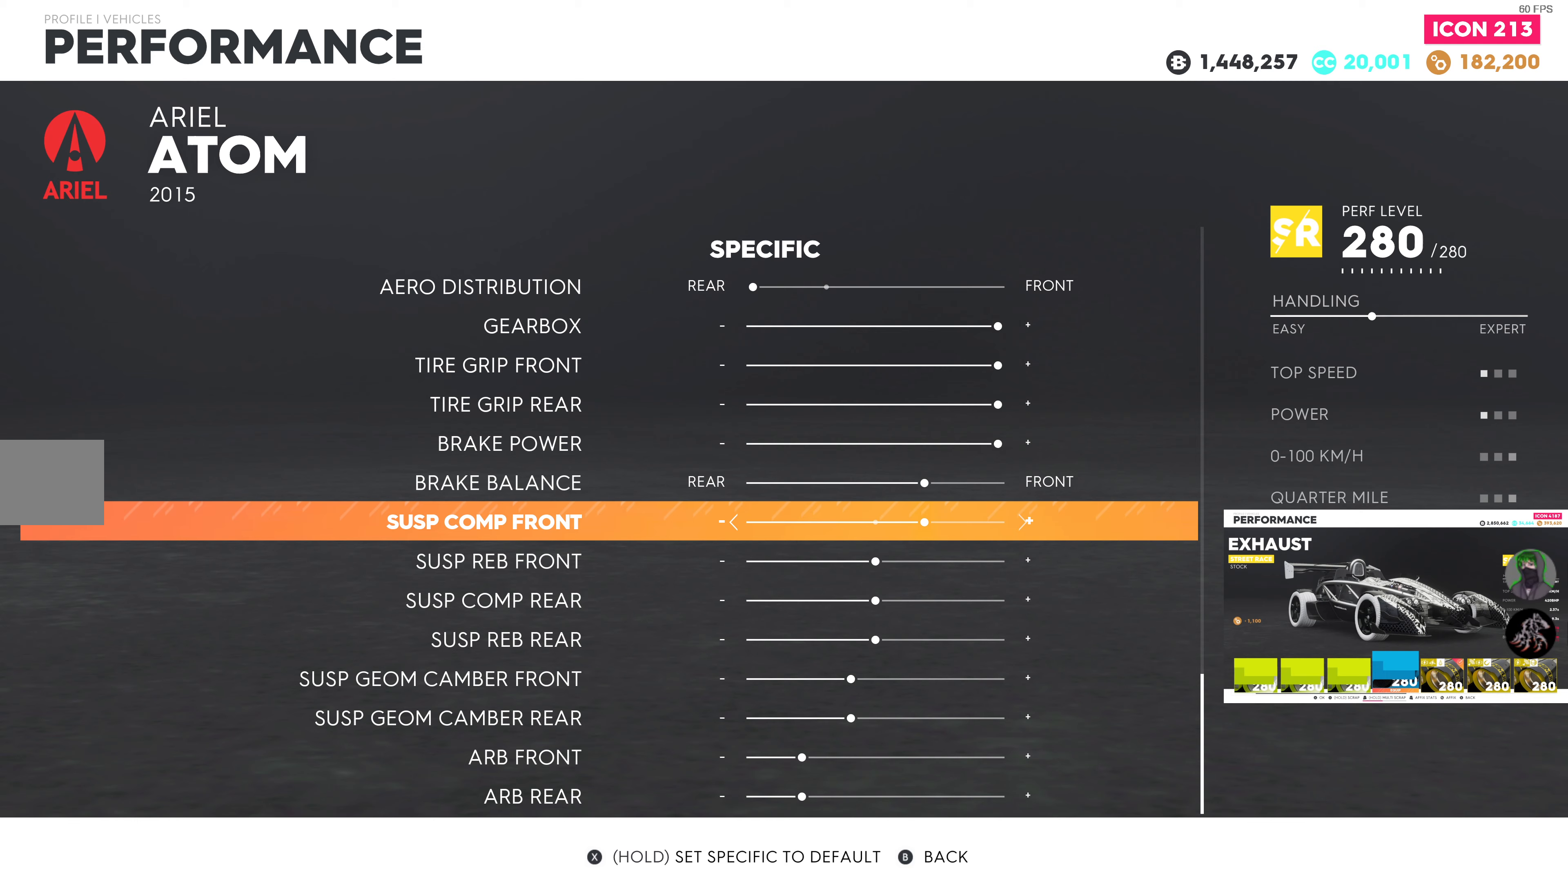
{"buttons": [], "left_stick": "center", "right_stick": "center", "events": [[50, "DPAD_RIGHT", "up"]]}